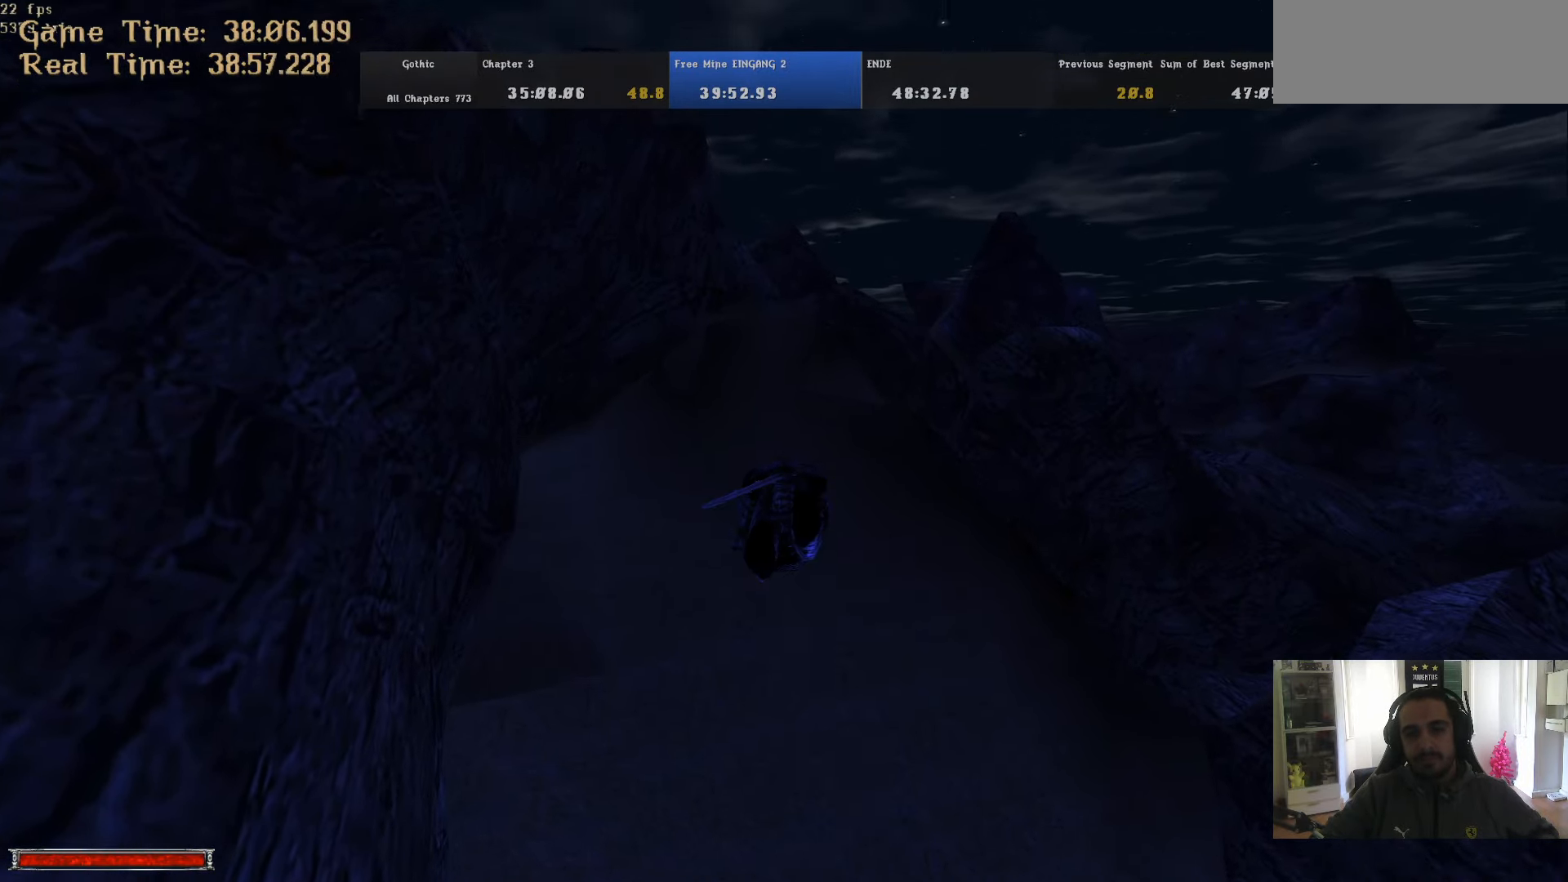
Gameplay with keyboard and mouse; each line is a JSON object with the keys and mouse buttons held at the frame after it. "events" lists presses ("down") and releases ("up") of ".", "/", "0", "1", "2", "3", "4", "5", "6", "7", "8", "9", "a", "alt_r", "b", "backslash", "backspace", "c", "caps_lock", "comma", "ctrl_l", "ctrl_r", "d", "down", "e", "equals", "escape", "f", "f1", "f10", "f11", "f12", "f2", "f3", "f4", "f5", "f6", "f7", "f8", "f9", "g", "h", "i", "j", "k", "l", "lbracket", "left", "m", "minus", "n", "num0", "num1", "num2", "num3", "num4", "num5", "num6", "num7", "num8", "num9", "o", "p", "q", "quote", "r", "rbracket", "return", "right", "s", "semicolon", "shift_l", "shift_r", "space", "super", "t", "tab", "tilde", "u", "up", "v", "w", "x", "y", "z", "mouse_left" and "mouse_right" between this image and that frame as [ms after this image, input, new state], when the widget could be followed in between. "mouse_left", "mouse_right" = the "left", "right" buttons of the "mouse" list. No other keys are recorded. Mouse movement is not recorded. Not read: alt_l.
{"keys": ["w"], "mouse": [], "events": [[383, "m", "down"], [417, "m", "up"]]}
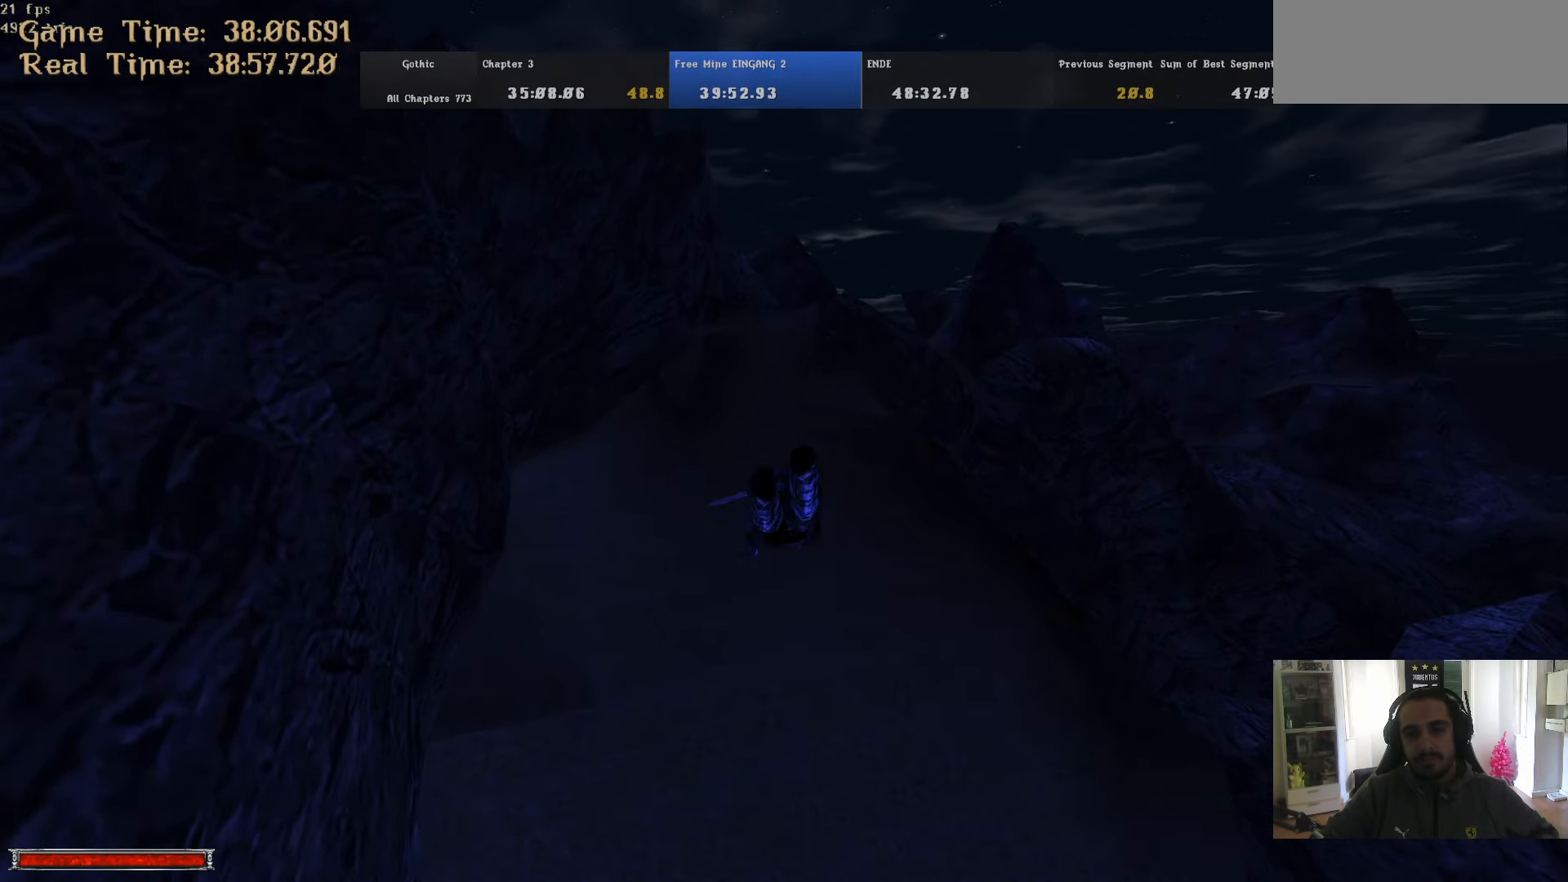
{"keys": ["w"], "mouse": [], "events": [[434, "m", "down"], [484, "m", "up"]]}
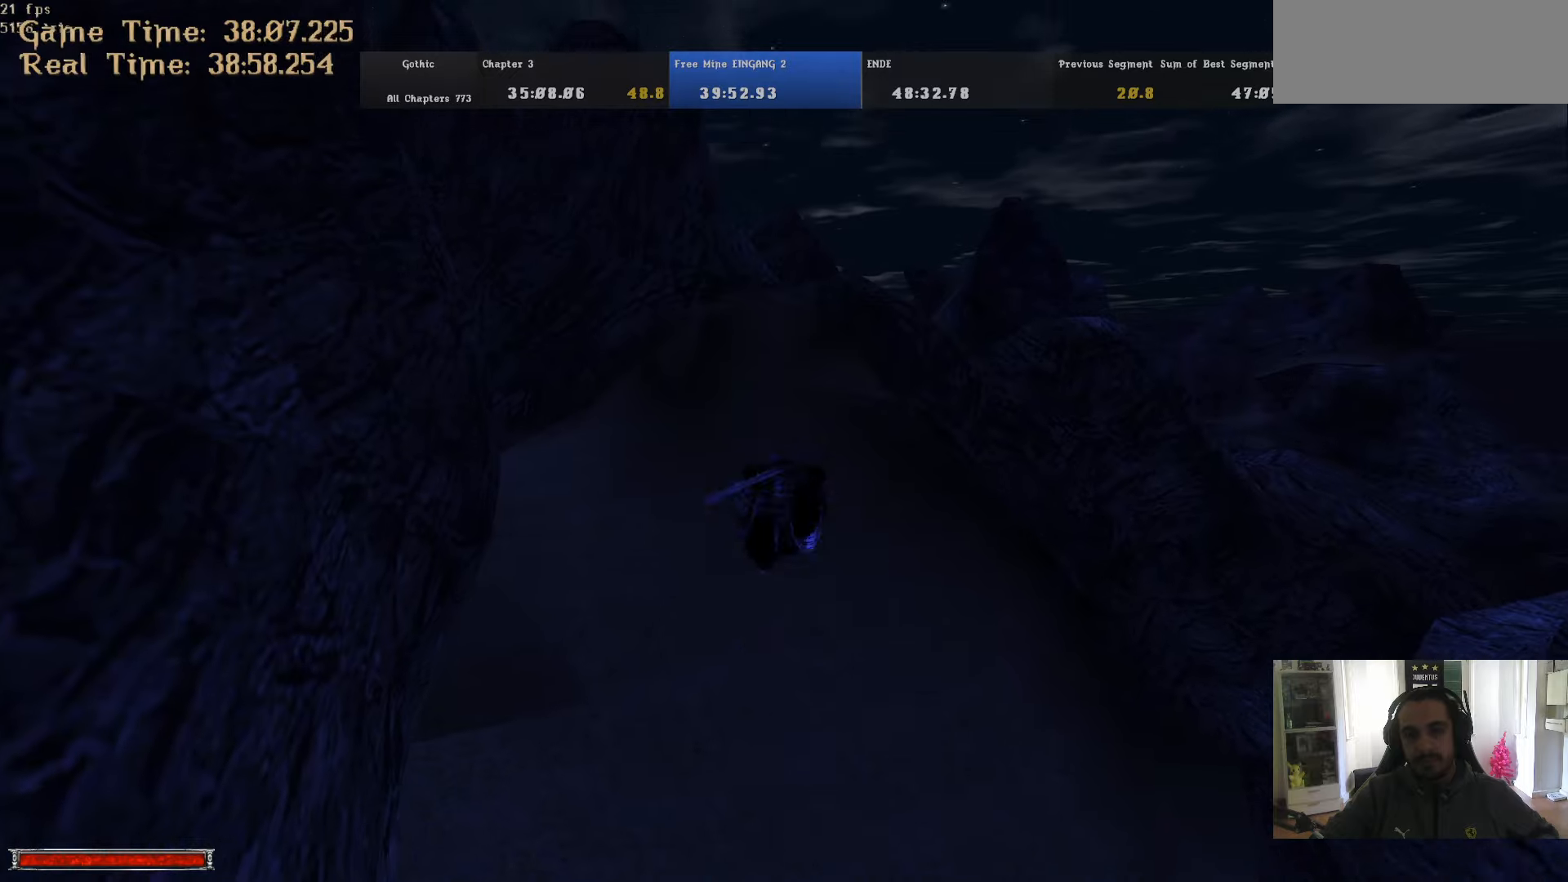
{"keys": ["m", "w"], "mouse": [], "events": [[500, "m", "down"]]}
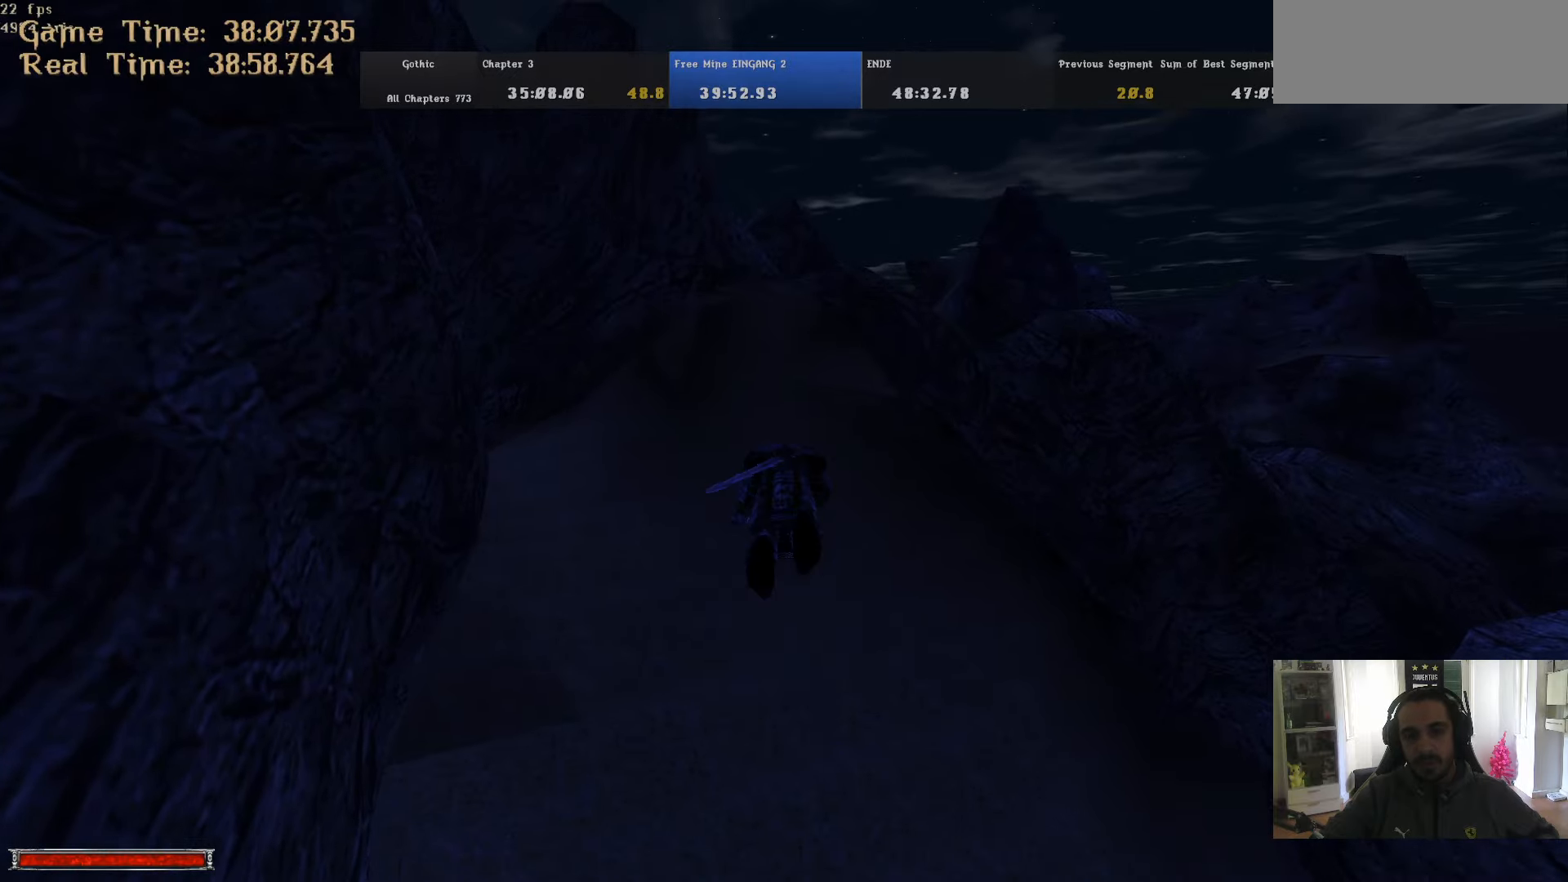
{"keys": ["w"], "mouse": [], "events": [[50, "m", "up"]]}
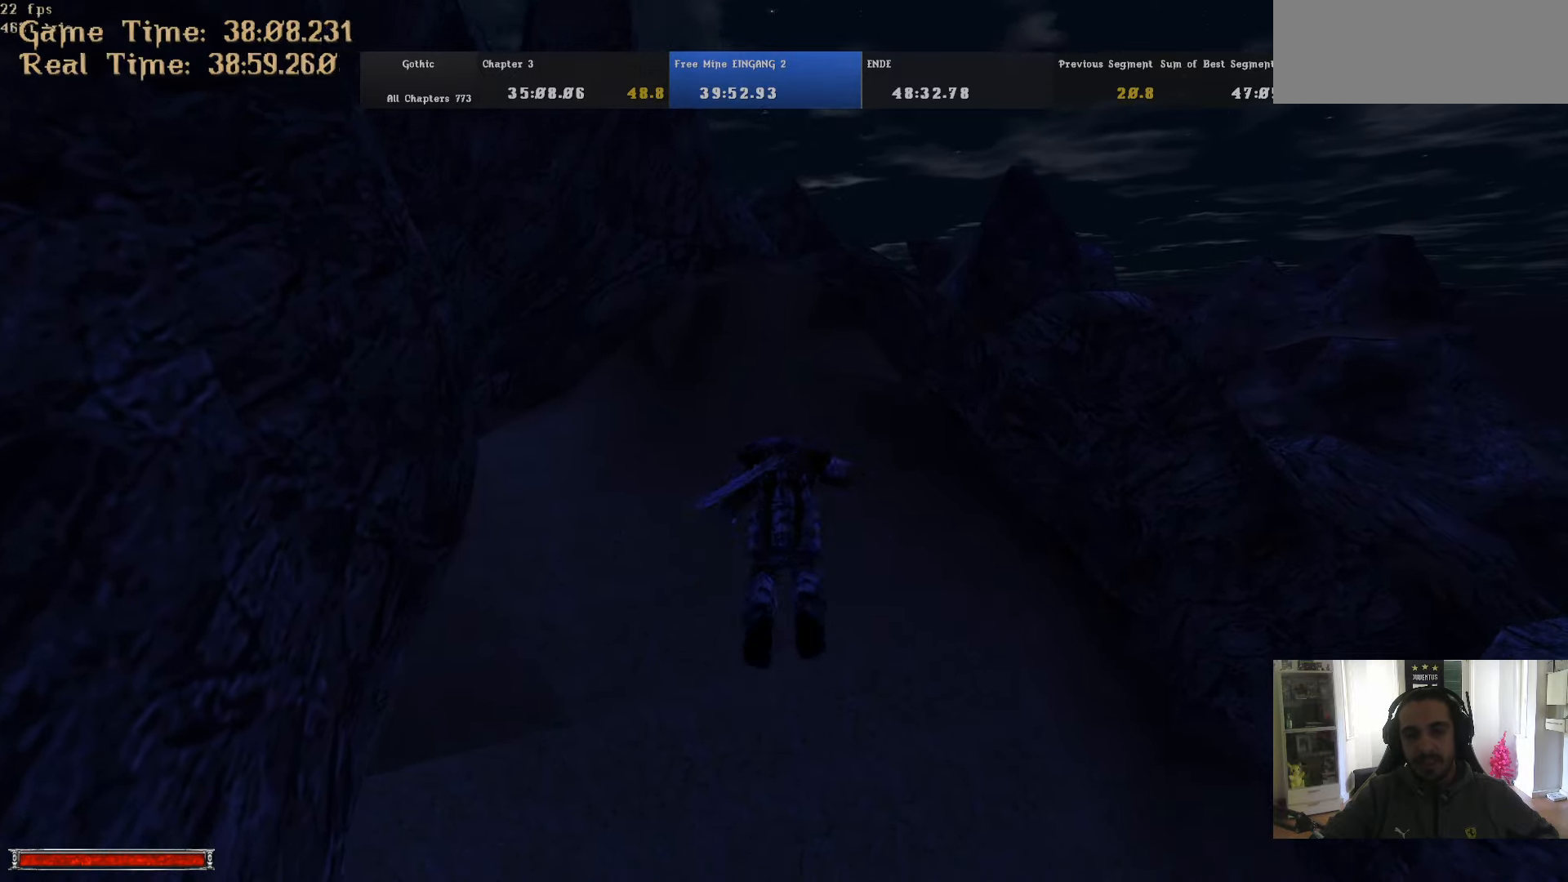
{"keys": ["w"], "mouse": [], "events": [[117, "m", "down"], [167, "m", "up"]]}
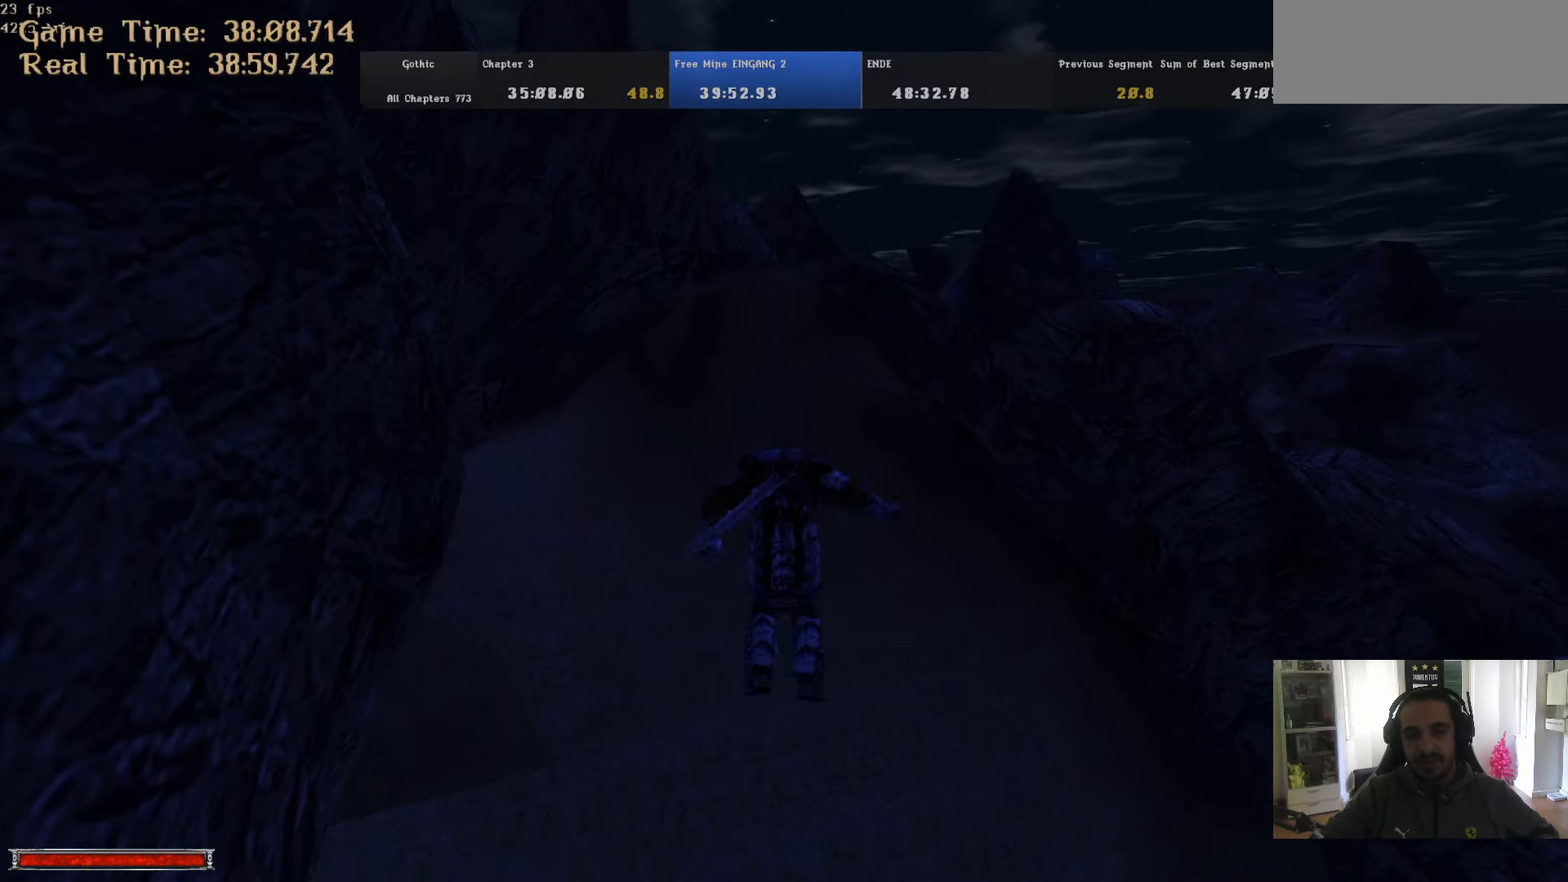
{"keys": ["w"], "mouse": [], "events": [[184, "m", "down"], [234, "m", "up"]]}
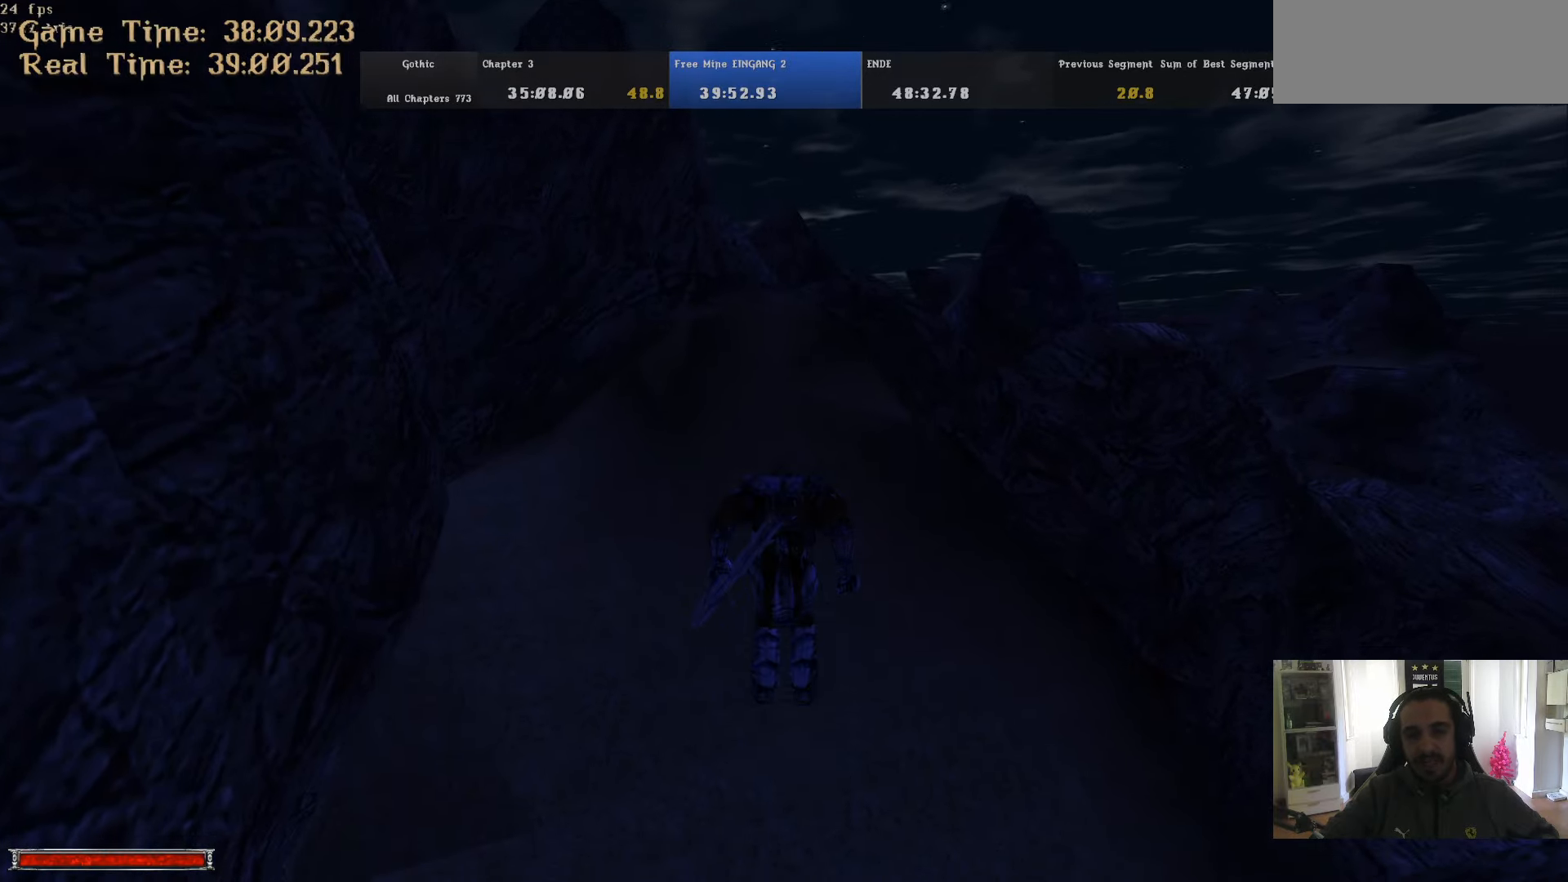
{"keys": ["w"], "mouse": [], "events": [[234, "m", "down"], [284, "m", "up"]]}
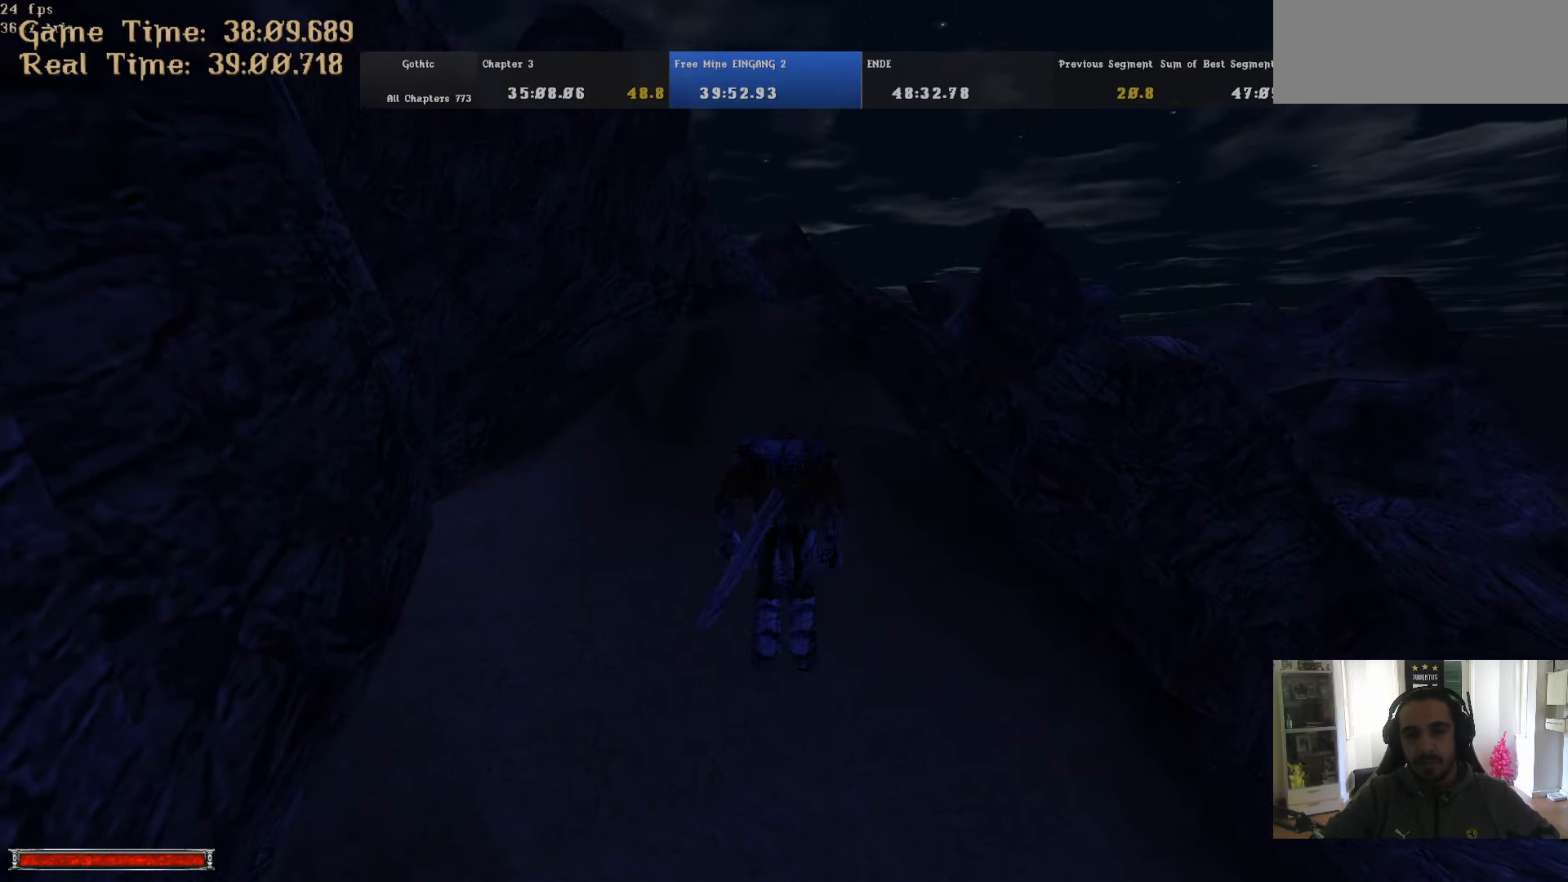
{"keys": ["w"], "mouse": [], "events": [[300, "m", "down"], [350, "m", "up"]]}
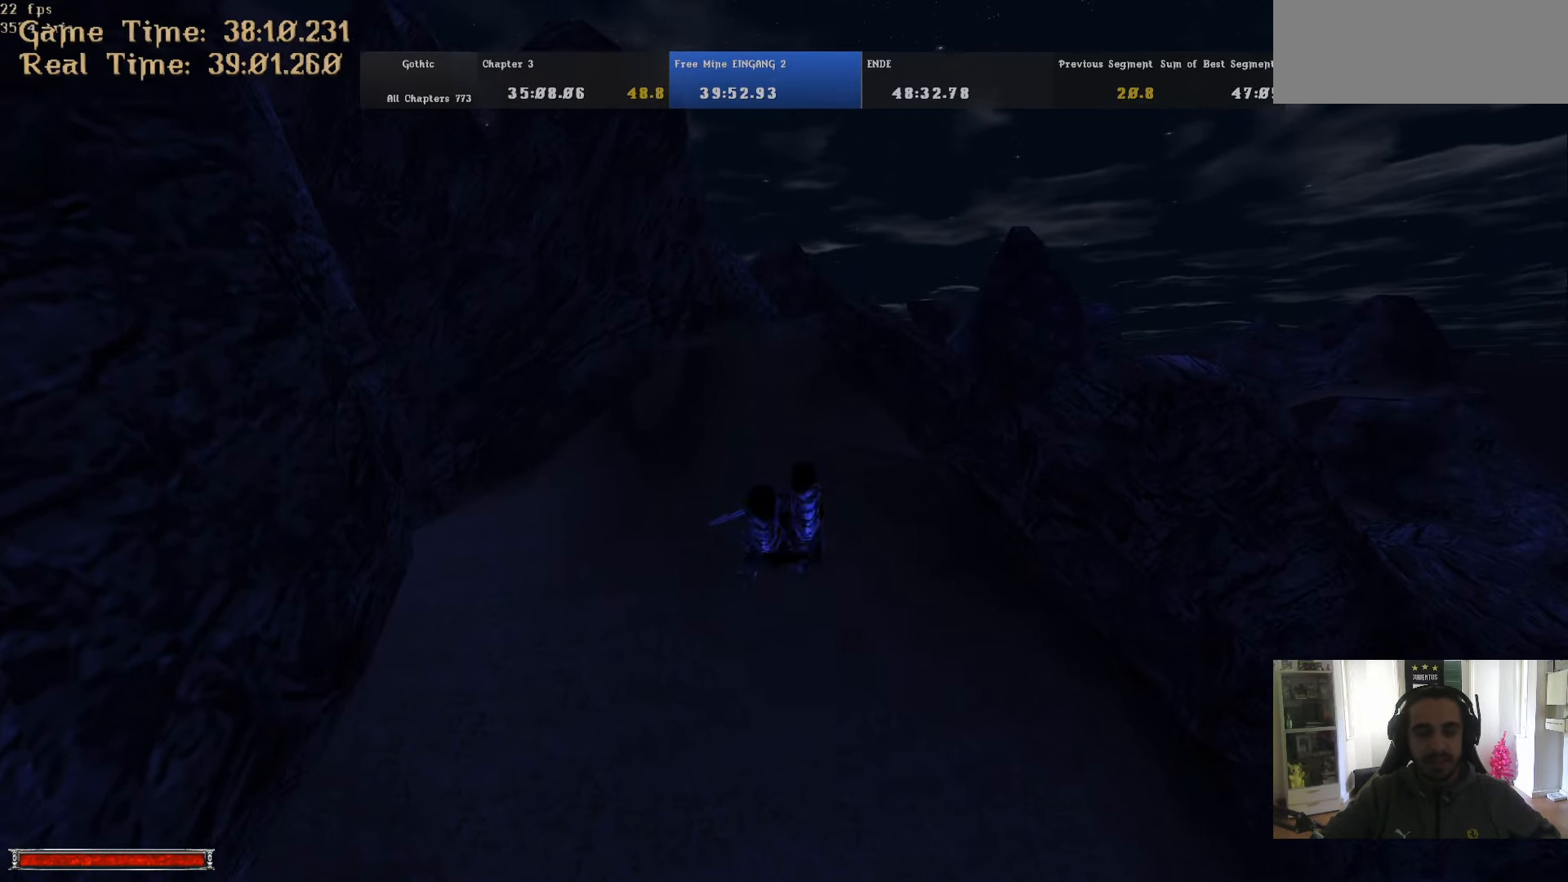
{"keys": ["w"], "mouse": [], "events": [[417, "m", "down"], [450, "m", "up"]]}
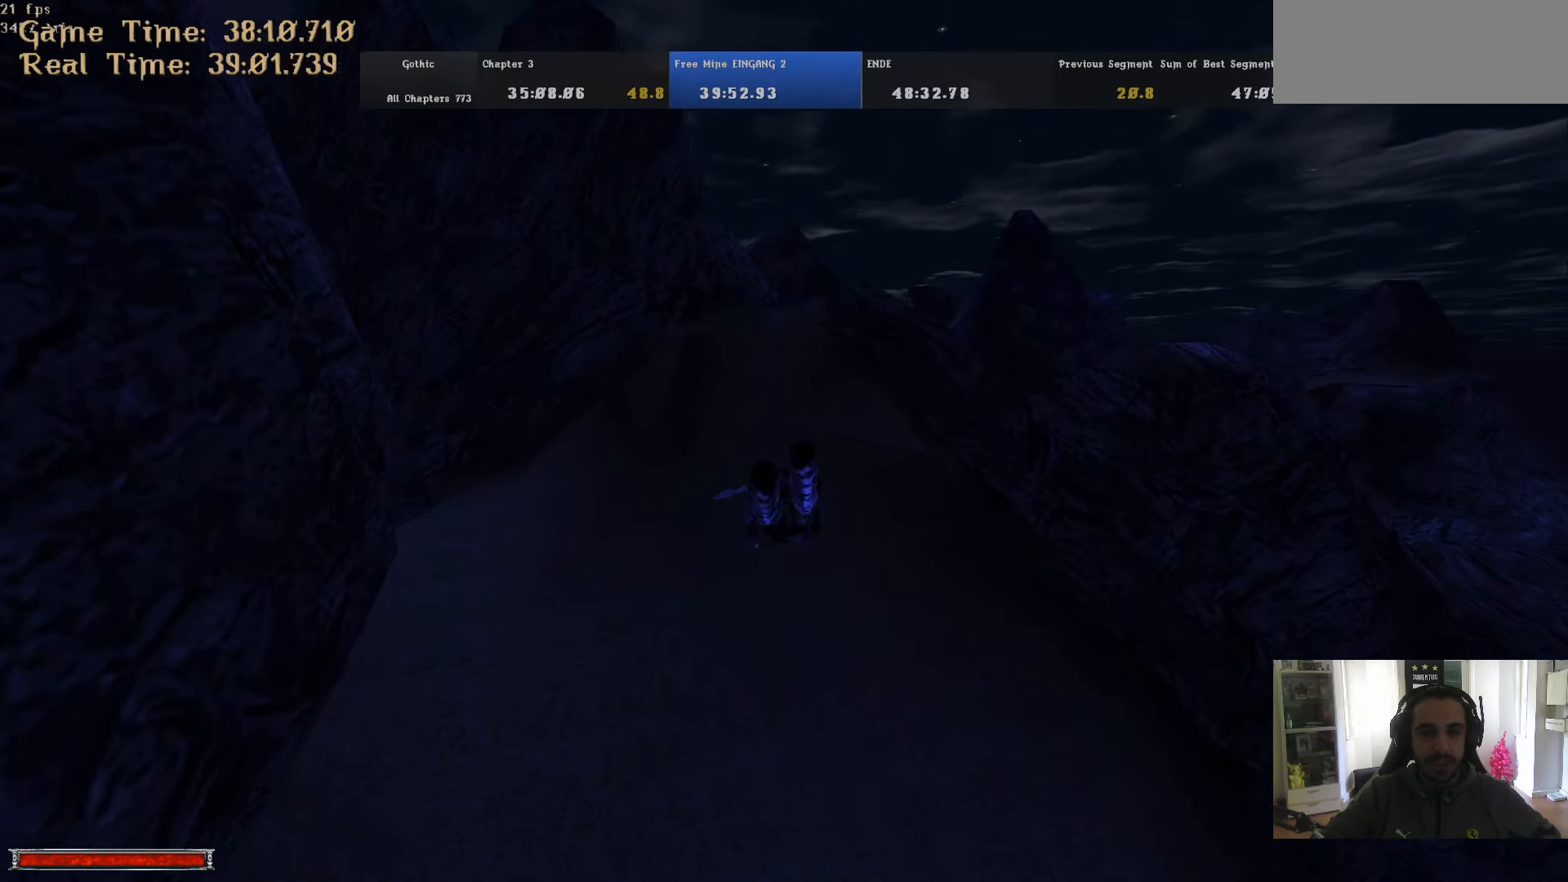
{"keys": ["m", "w"], "mouse": [], "events": [[467, "m", "down"]]}
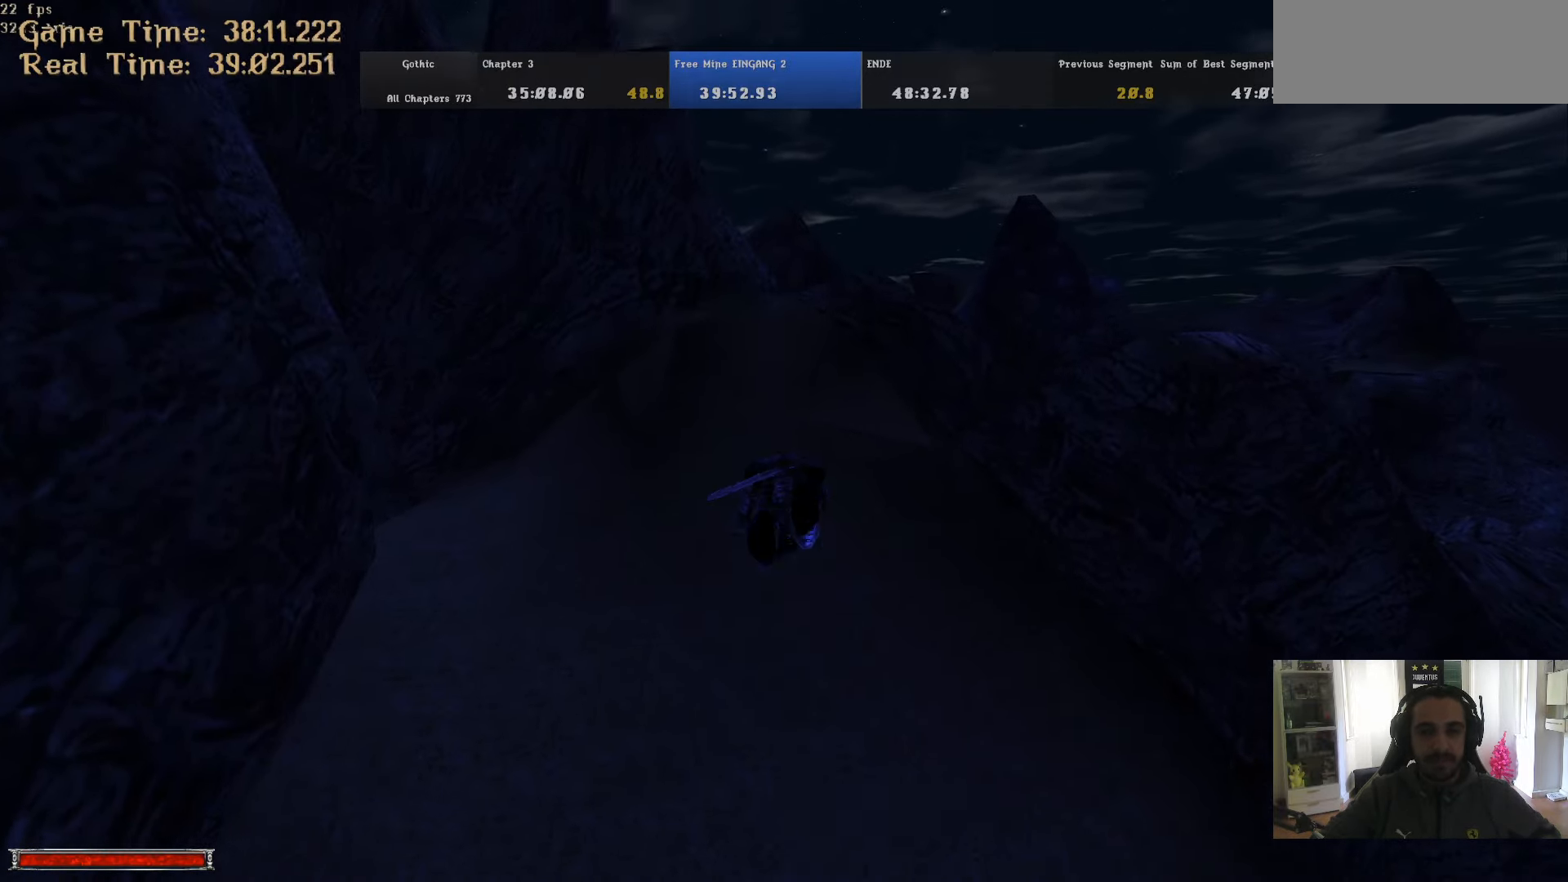
{"keys": ["w"], "mouse": [], "events": [[17, "m", "up"]]}
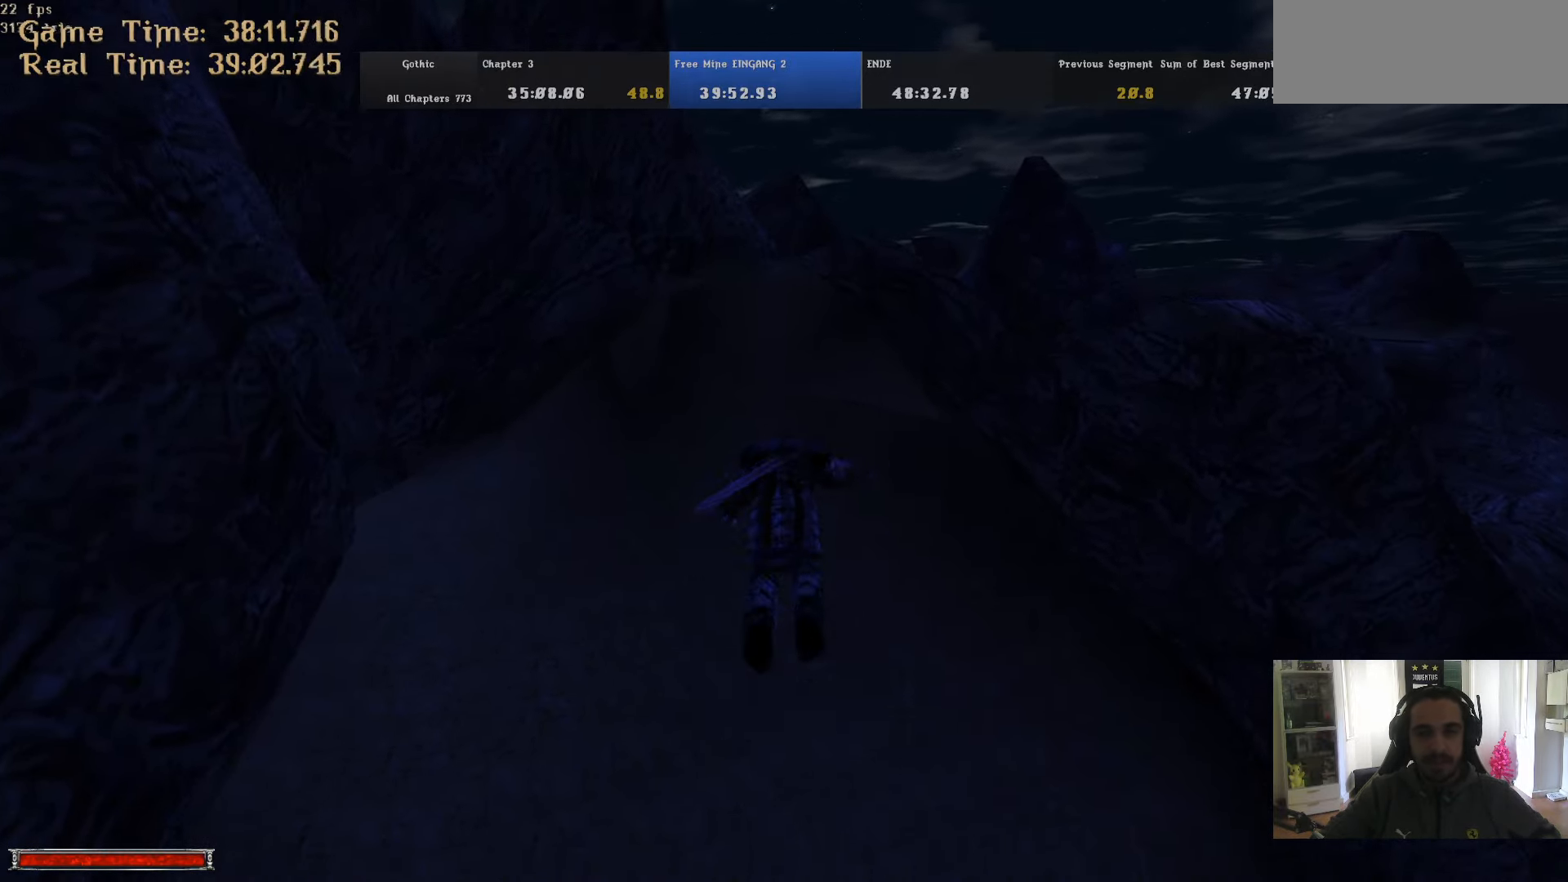
{"keys": ["w"], "mouse": [], "events": [[34, "m", "down"], [84, "m", "up"]]}
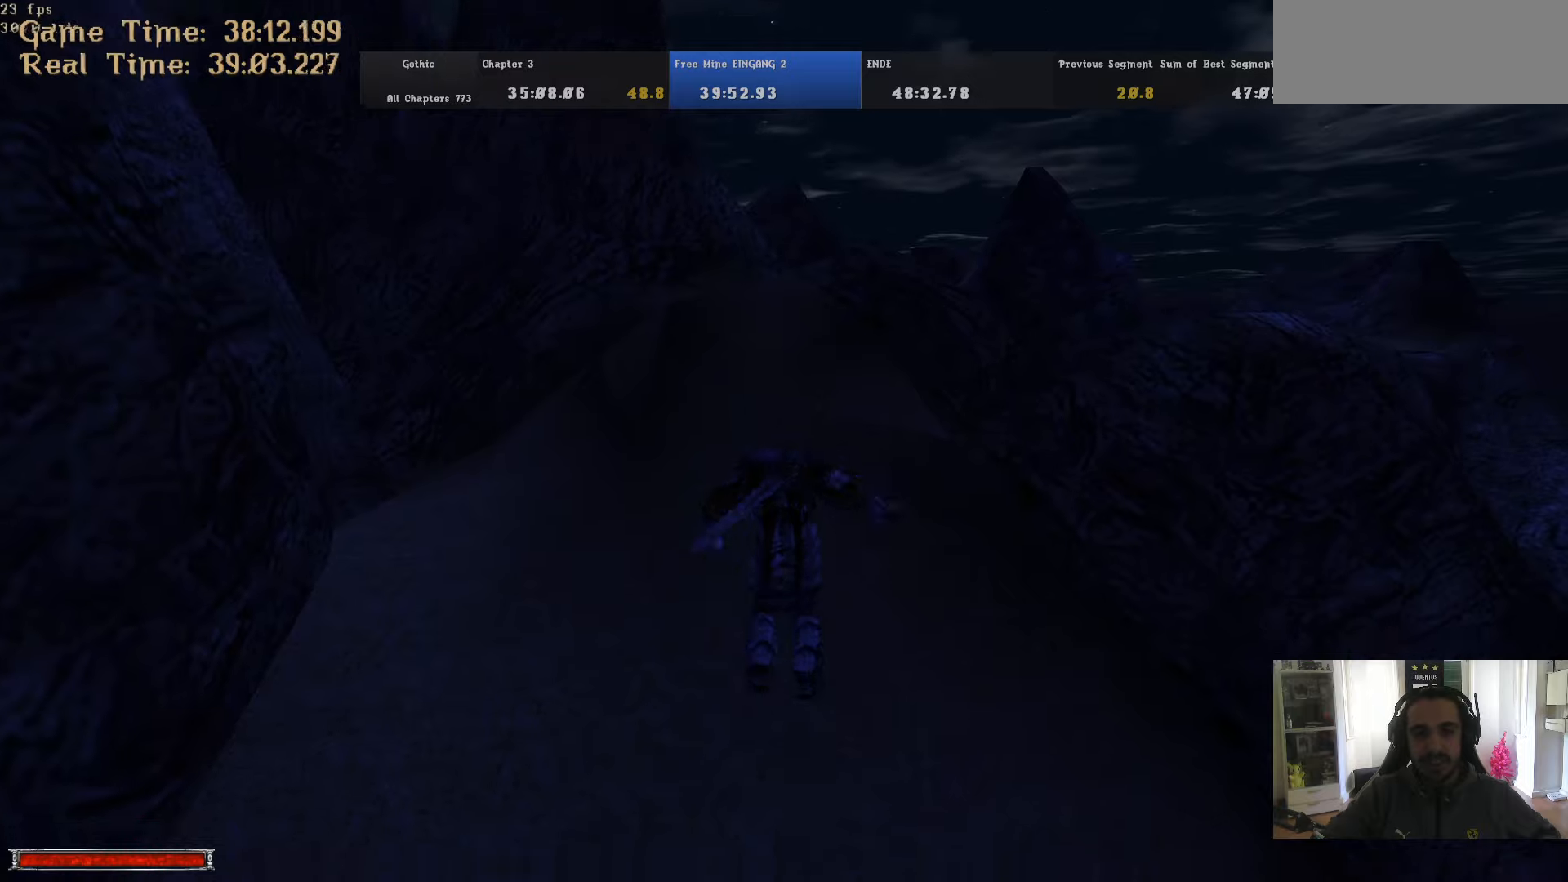
{"keys": ["w"], "mouse": [], "events": [[150, "m", "down"], [200, "m", "up"]]}
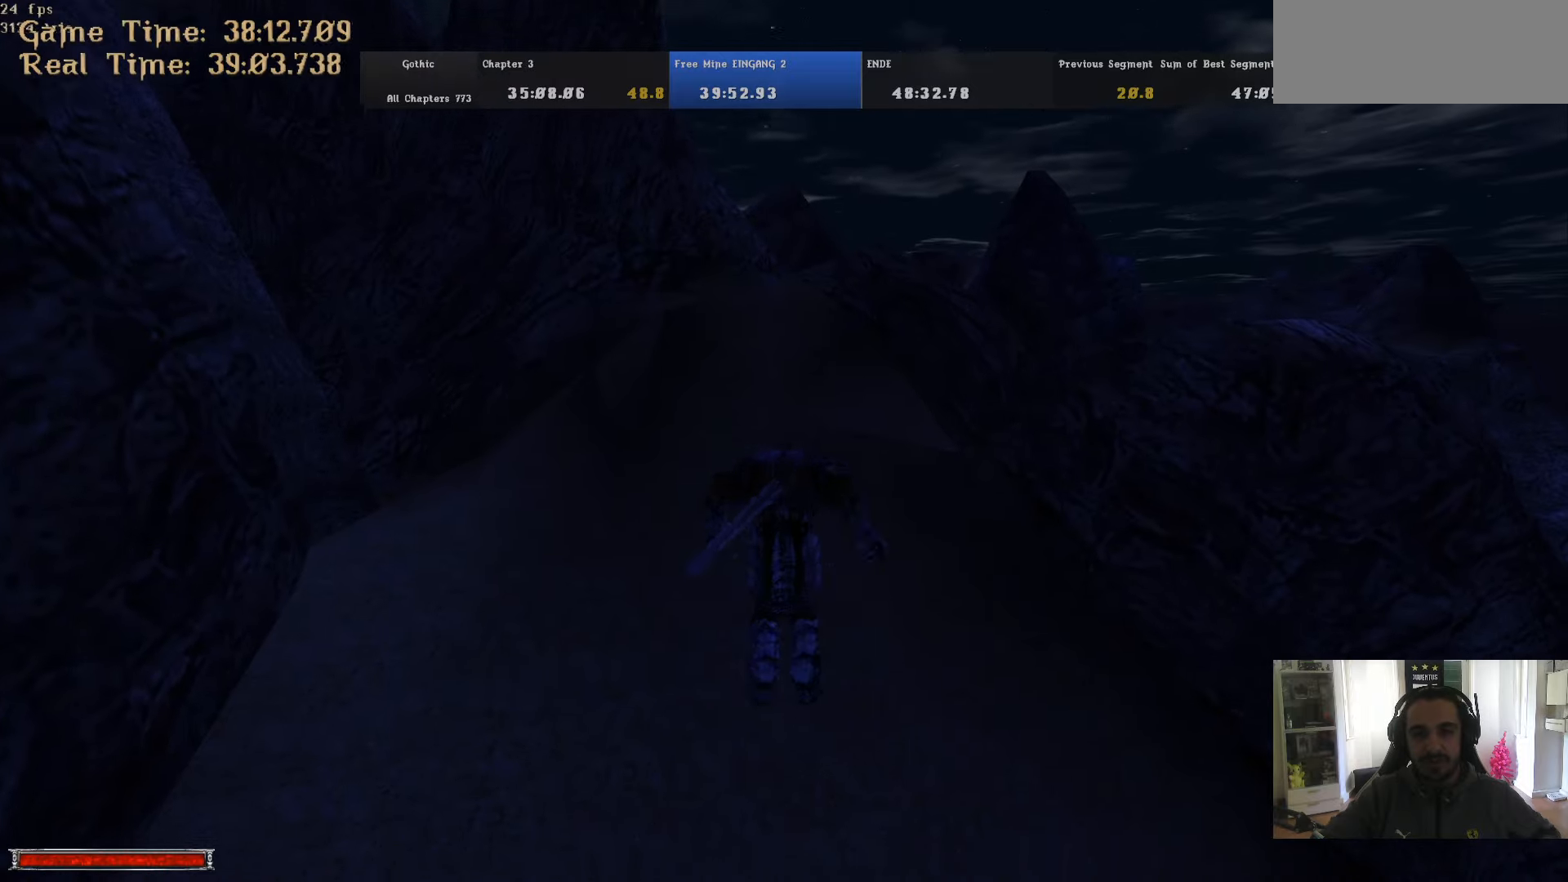
{"keys": ["w"], "mouse": [], "events": [[200, "m", "down"], [250, "m", "up"]]}
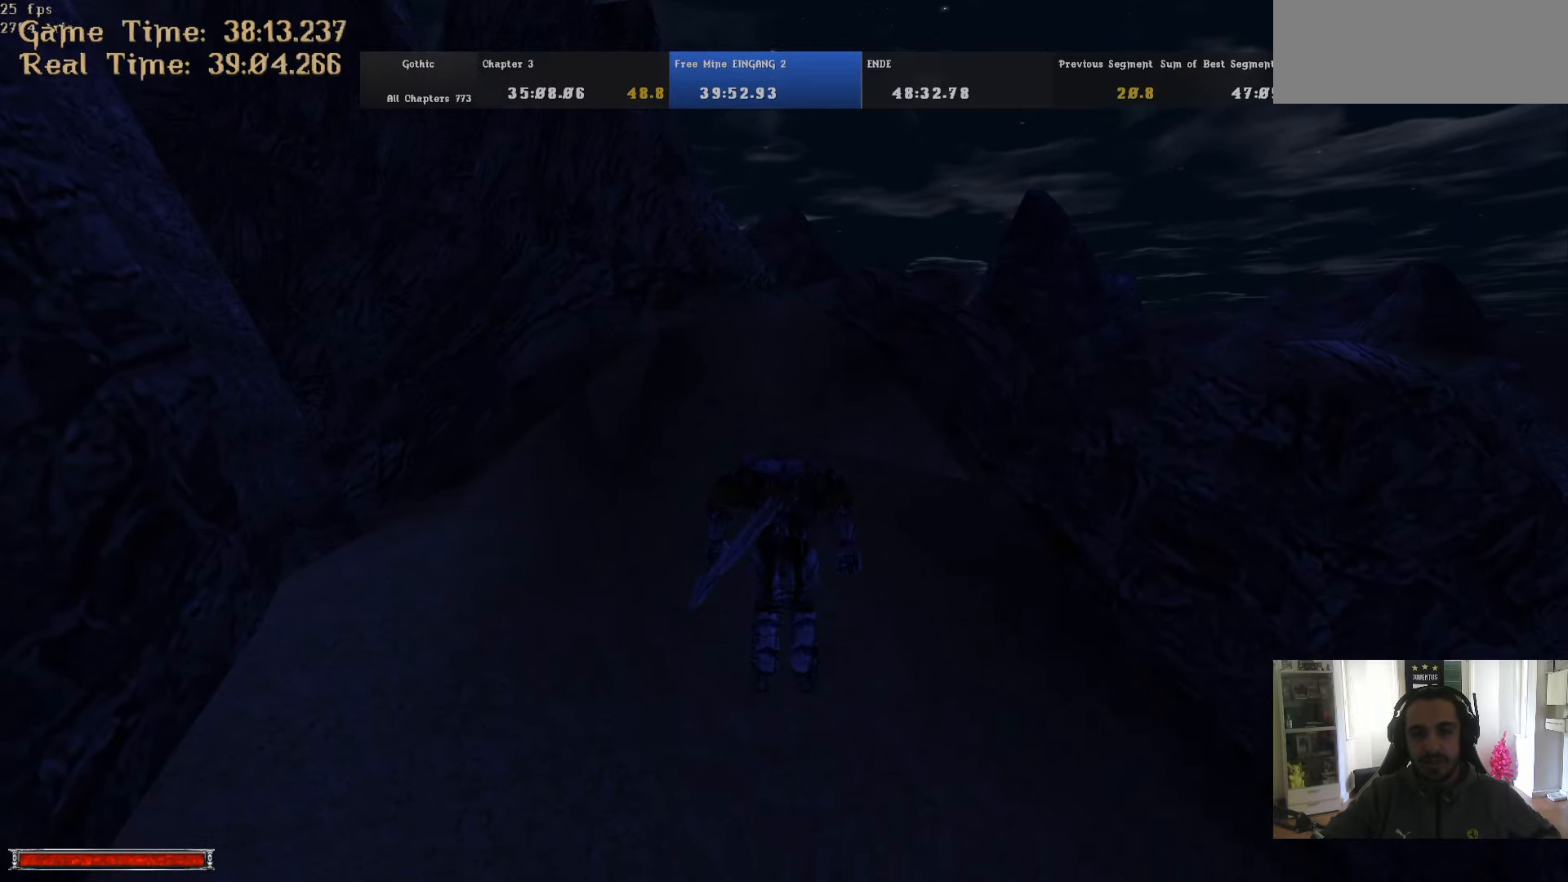
{"keys": ["w"], "mouse": [], "events": [[316, "m", "down"], [416, "m", "up"]]}
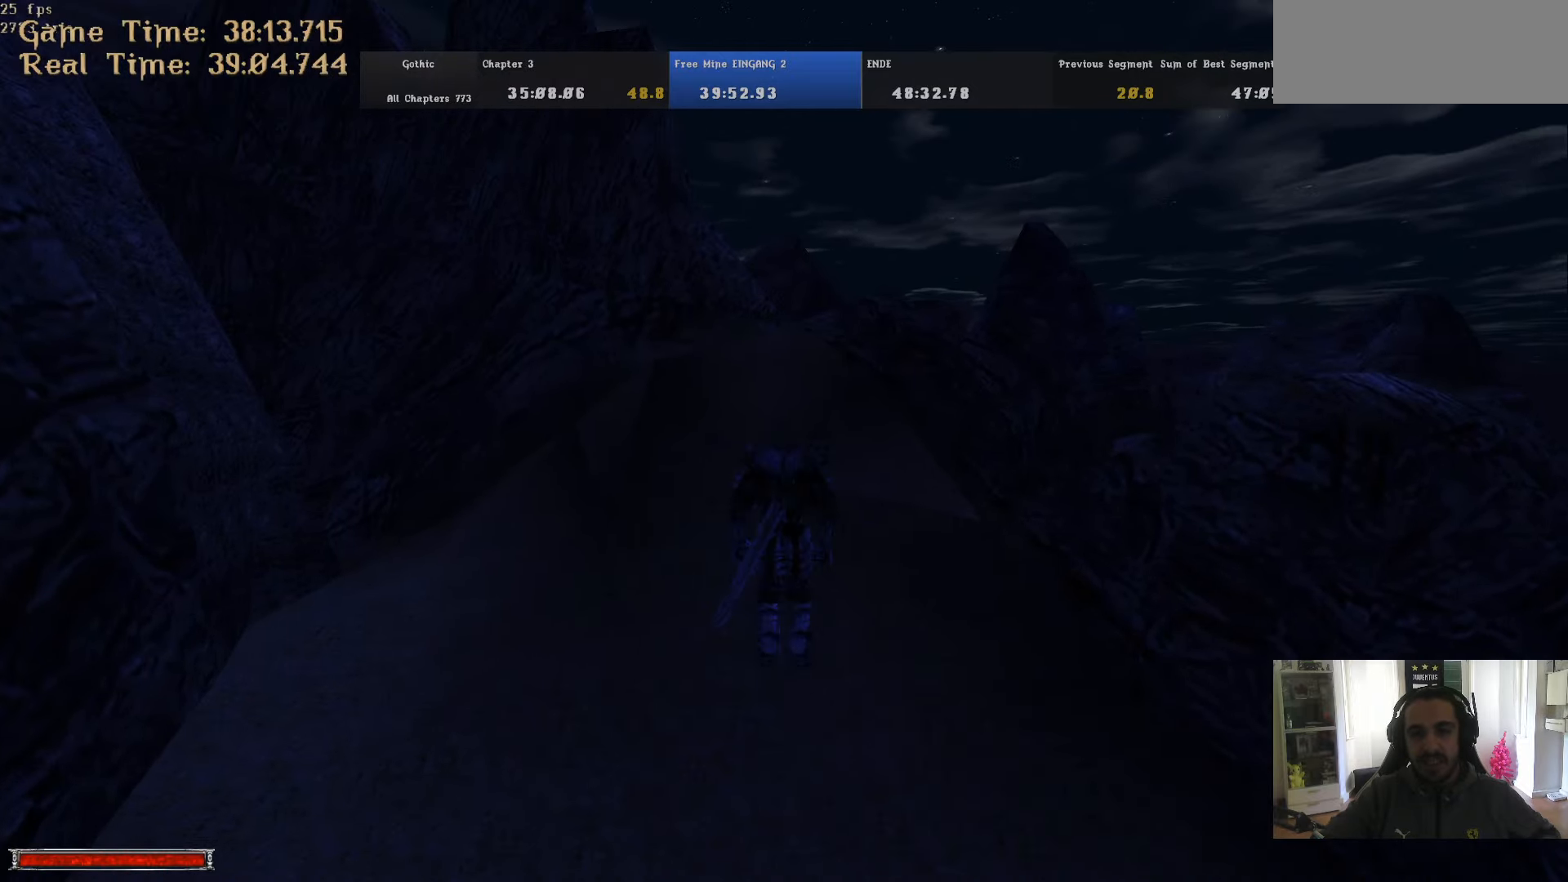
{"keys": ["m", "w"], "mouse": [], "events": [[433, "m", "down"]]}
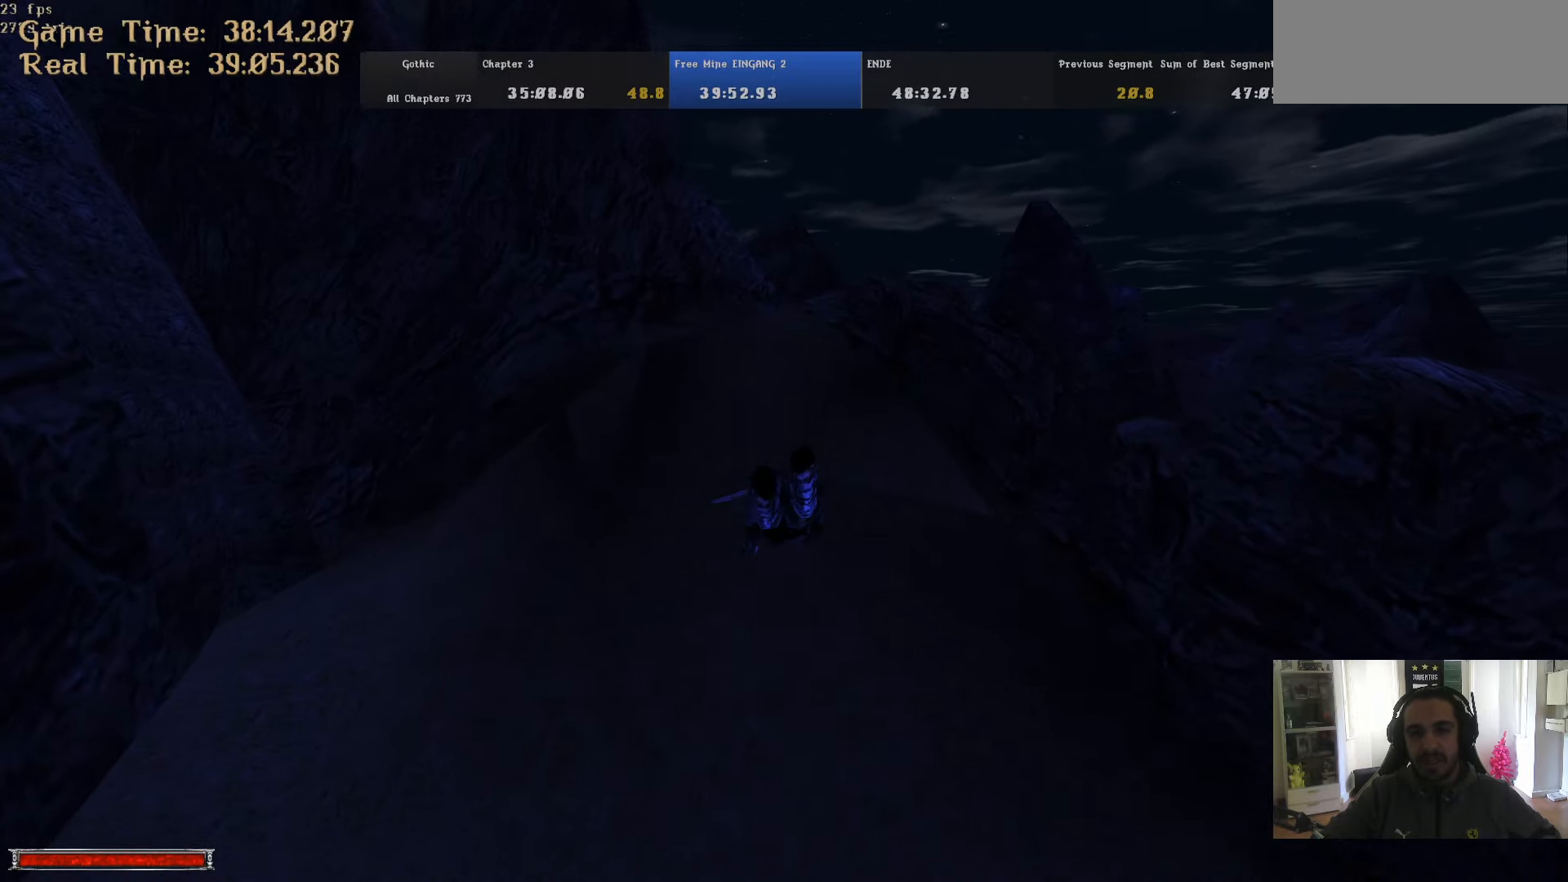
{"keys": ["w"], "mouse": [], "events": [[16, "m", "up"]]}
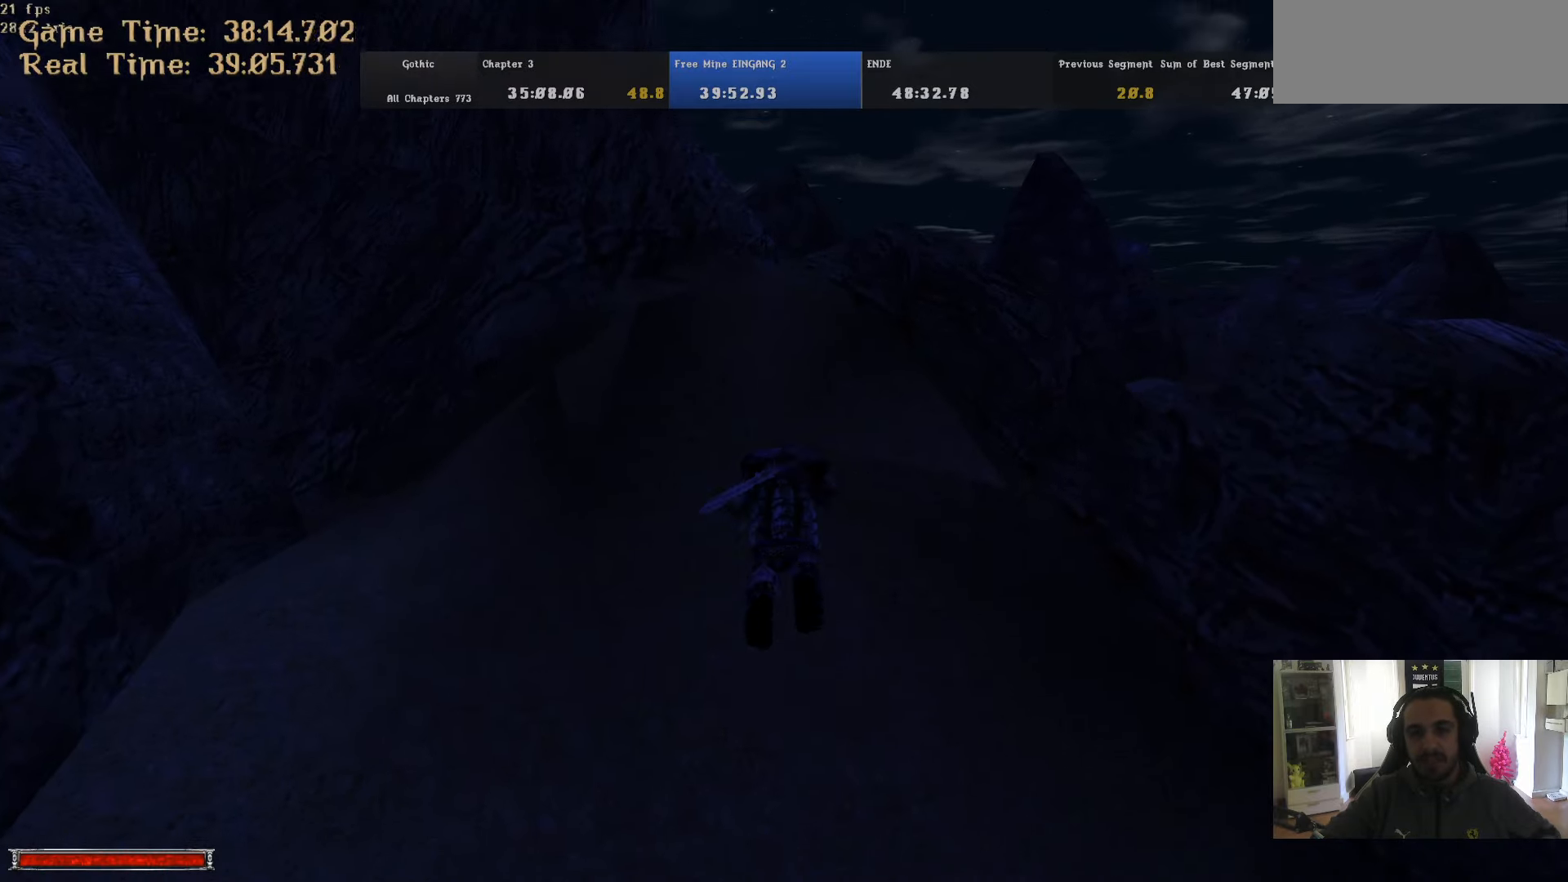
{"keys": ["w"], "mouse": [], "events": [[83, "m", "down"], [133, "m", "up"]]}
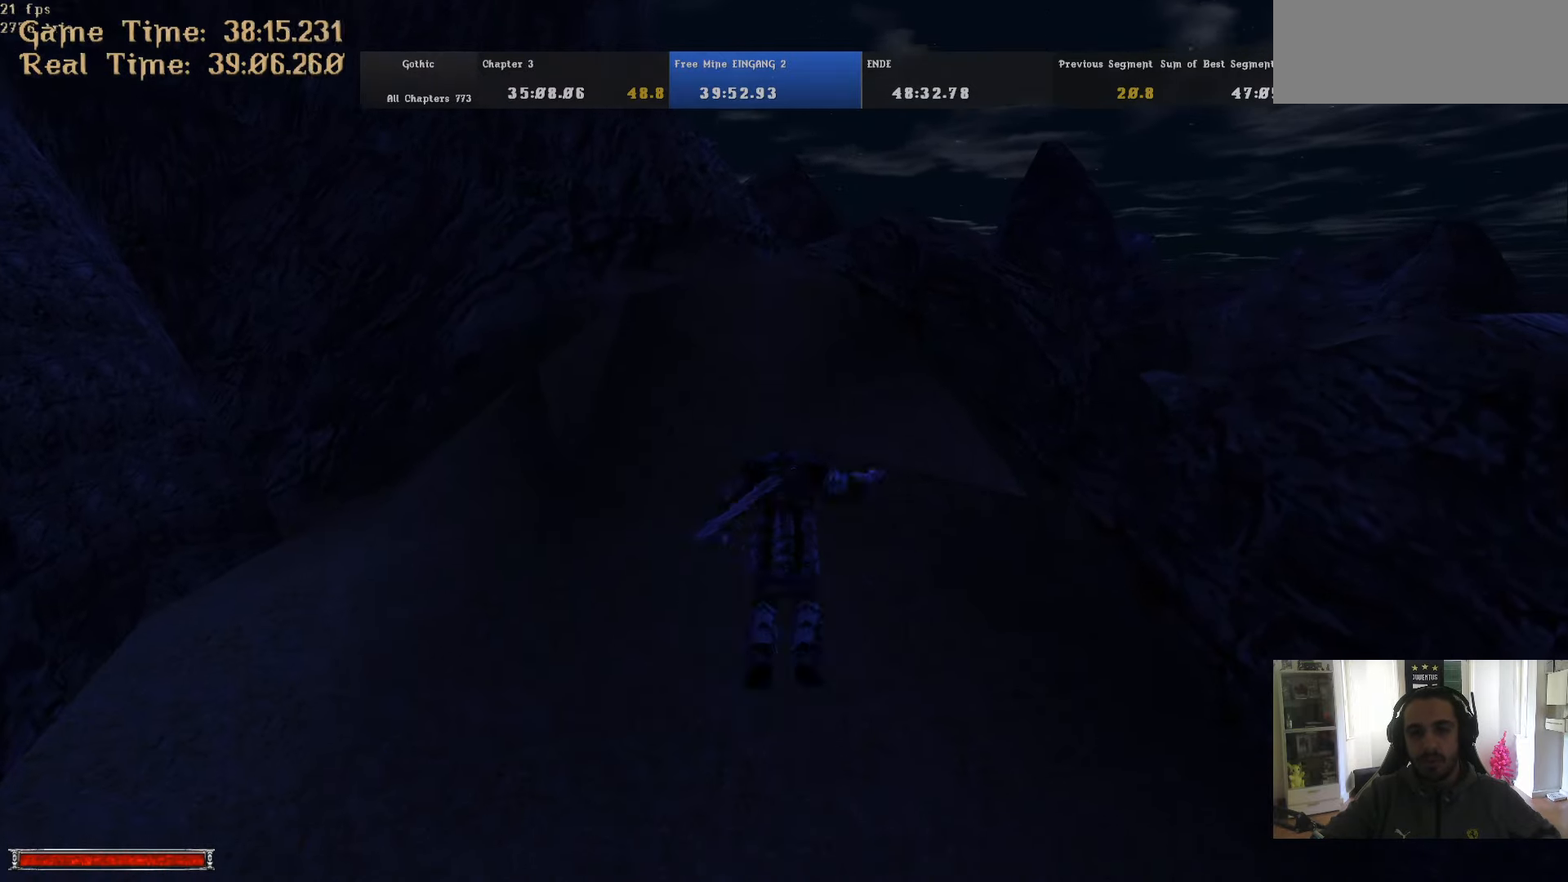
{"keys": ["w"], "mouse": [], "events": [[150, "m", "down"], [183, "m", "up"]]}
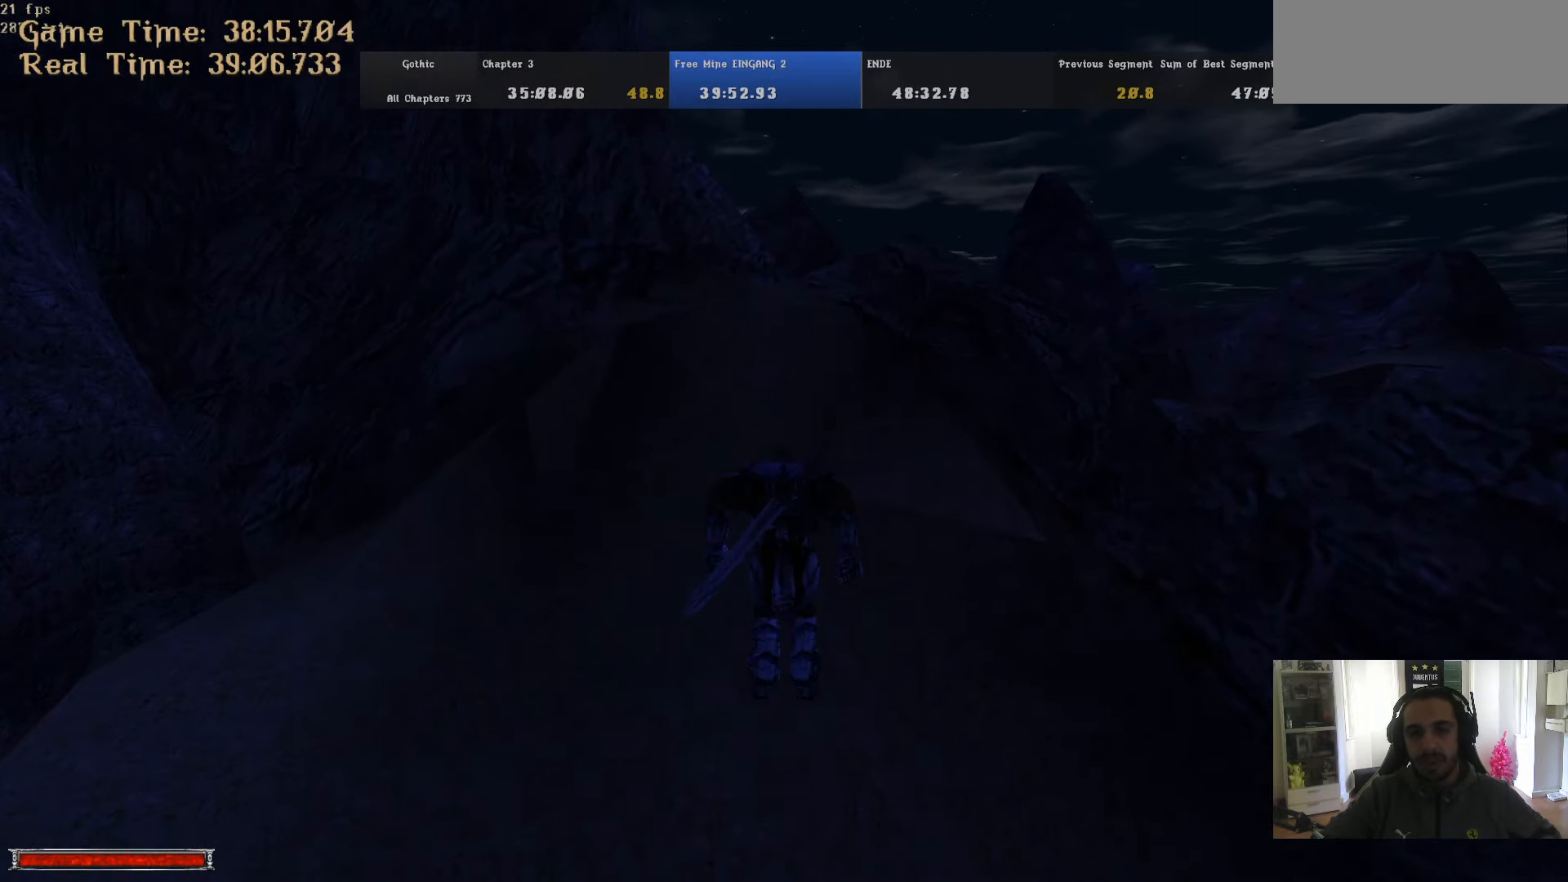
{"keys": ["w"], "mouse": [], "events": [[216, "m", "down"], [250, "m", "up"]]}
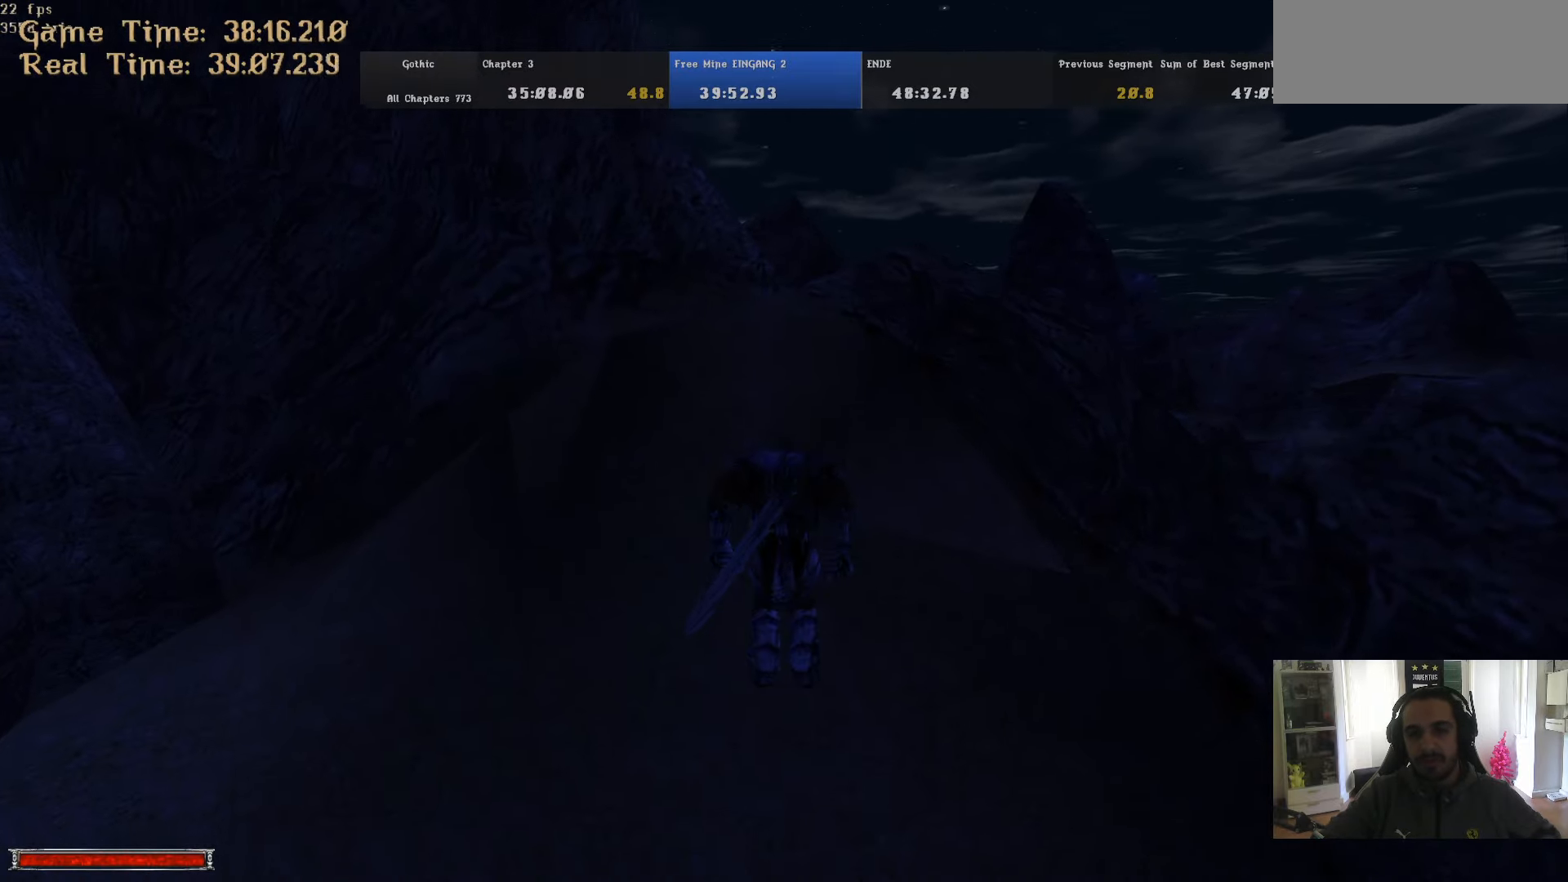
{"keys": ["w"], "mouse": [], "events": [[266, "m", "down"], [316, "m", "up"]]}
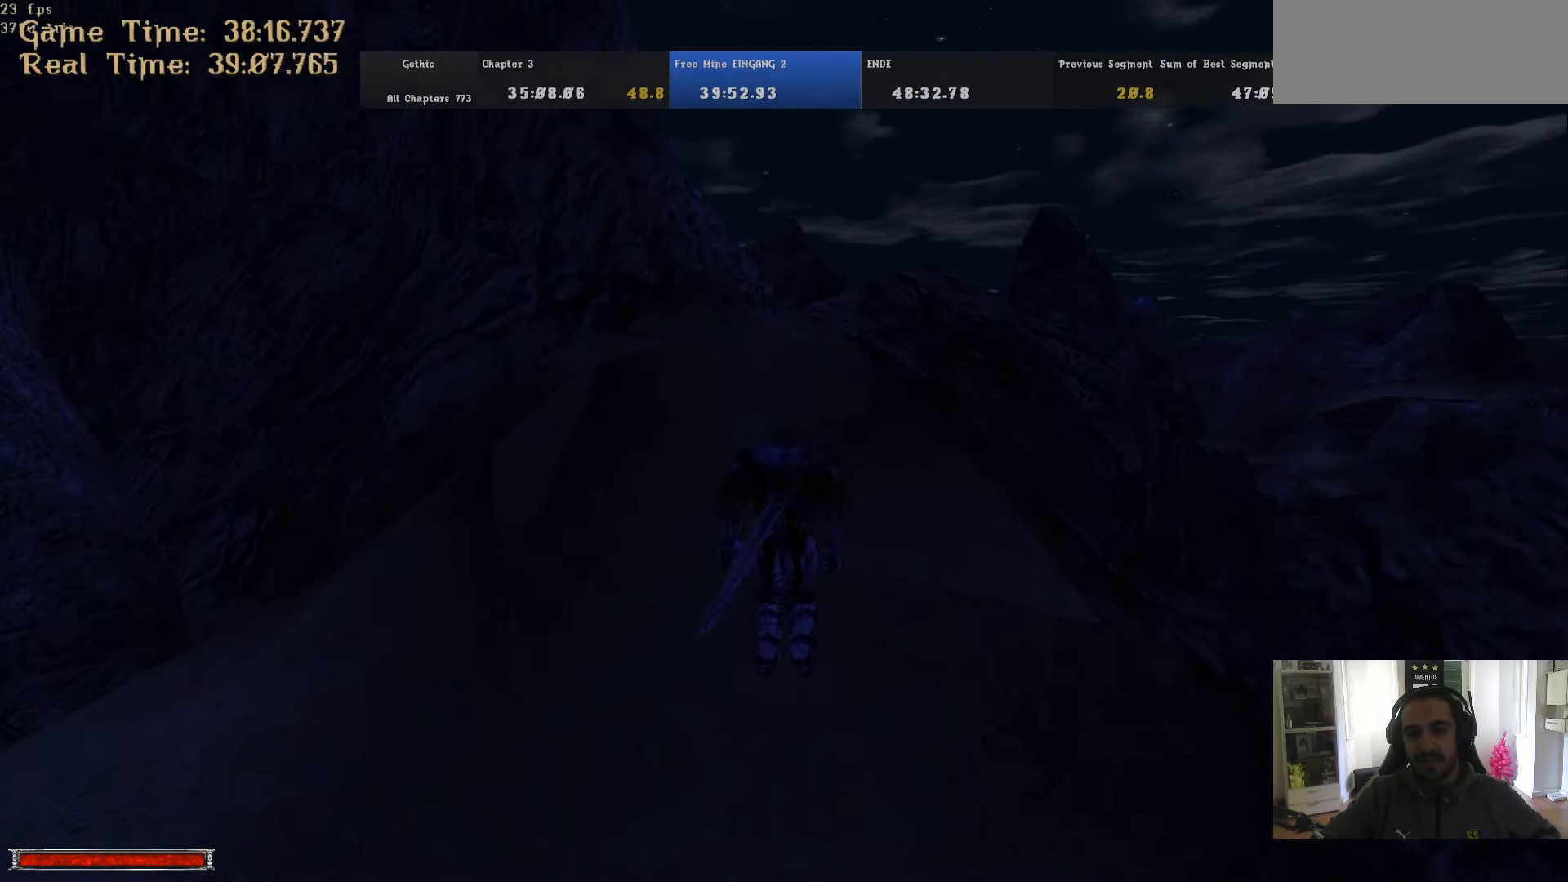
{"keys": ["w"], "mouse": [], "events": [[333, "m", "down"], [383, "m", "up"]]}
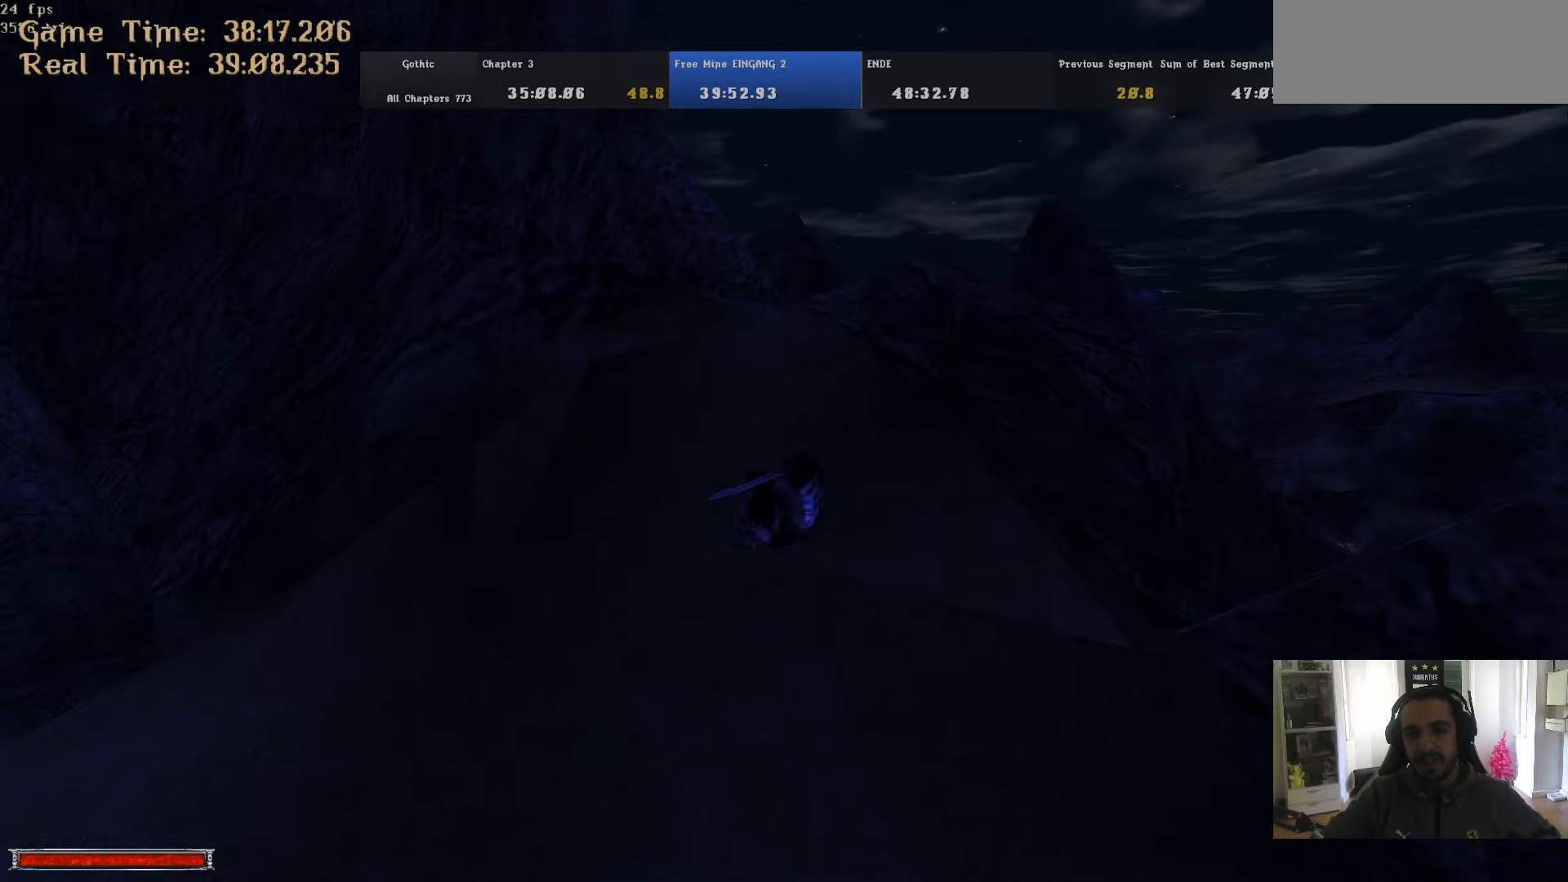
{"keys": ["w"], "mouse": [], "events": [[450, "m", "down"], [483, "m", "up"]]}
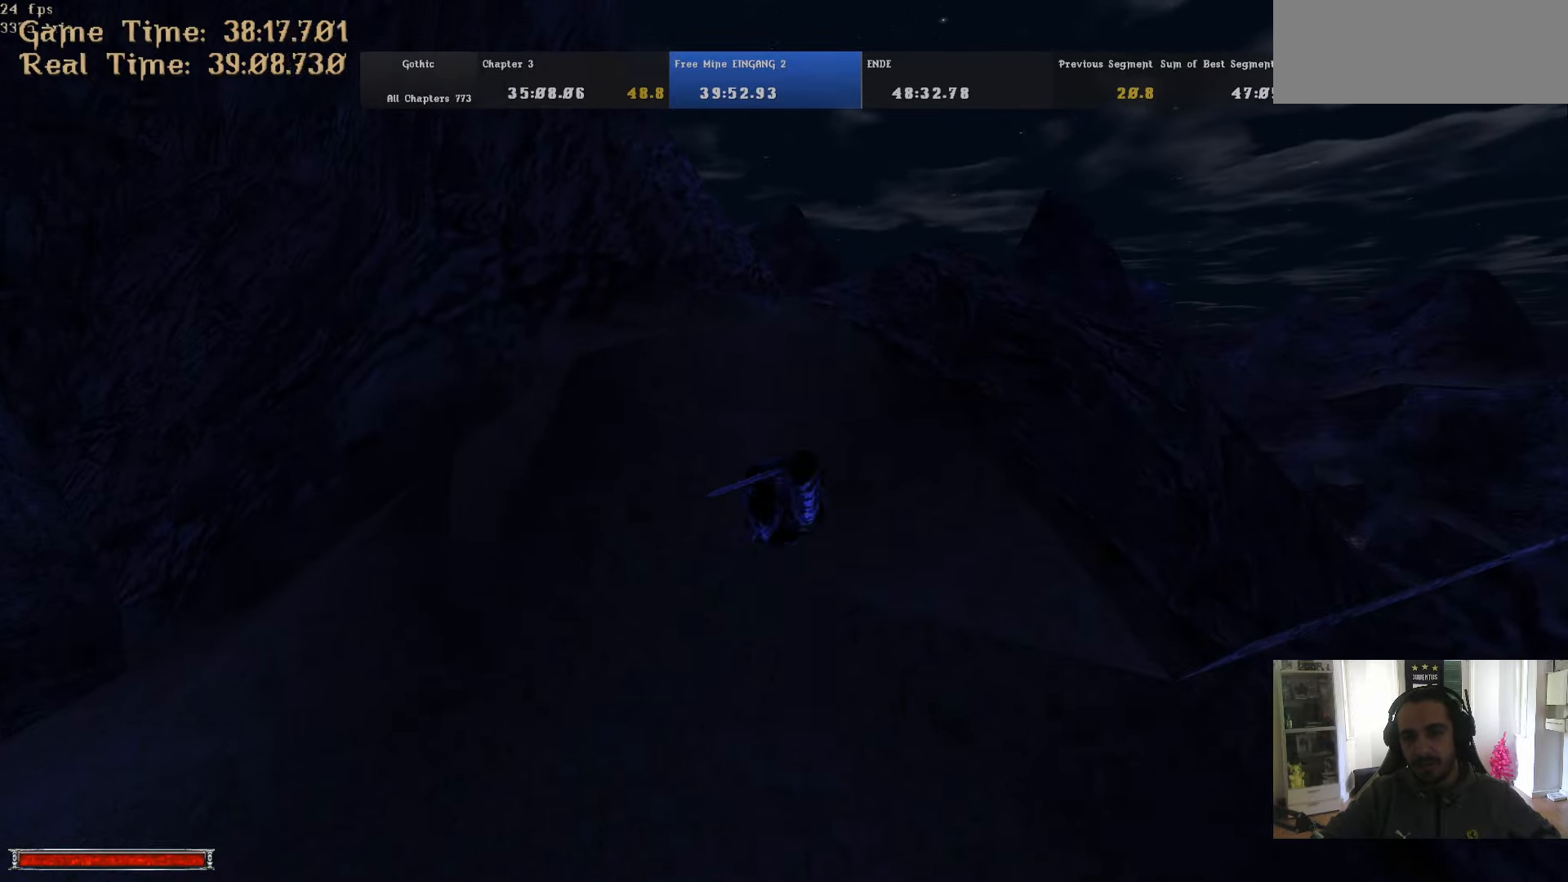
{"keys": ["m", "w"], "mouse": [], "events": [[500, "m", "down"]]}
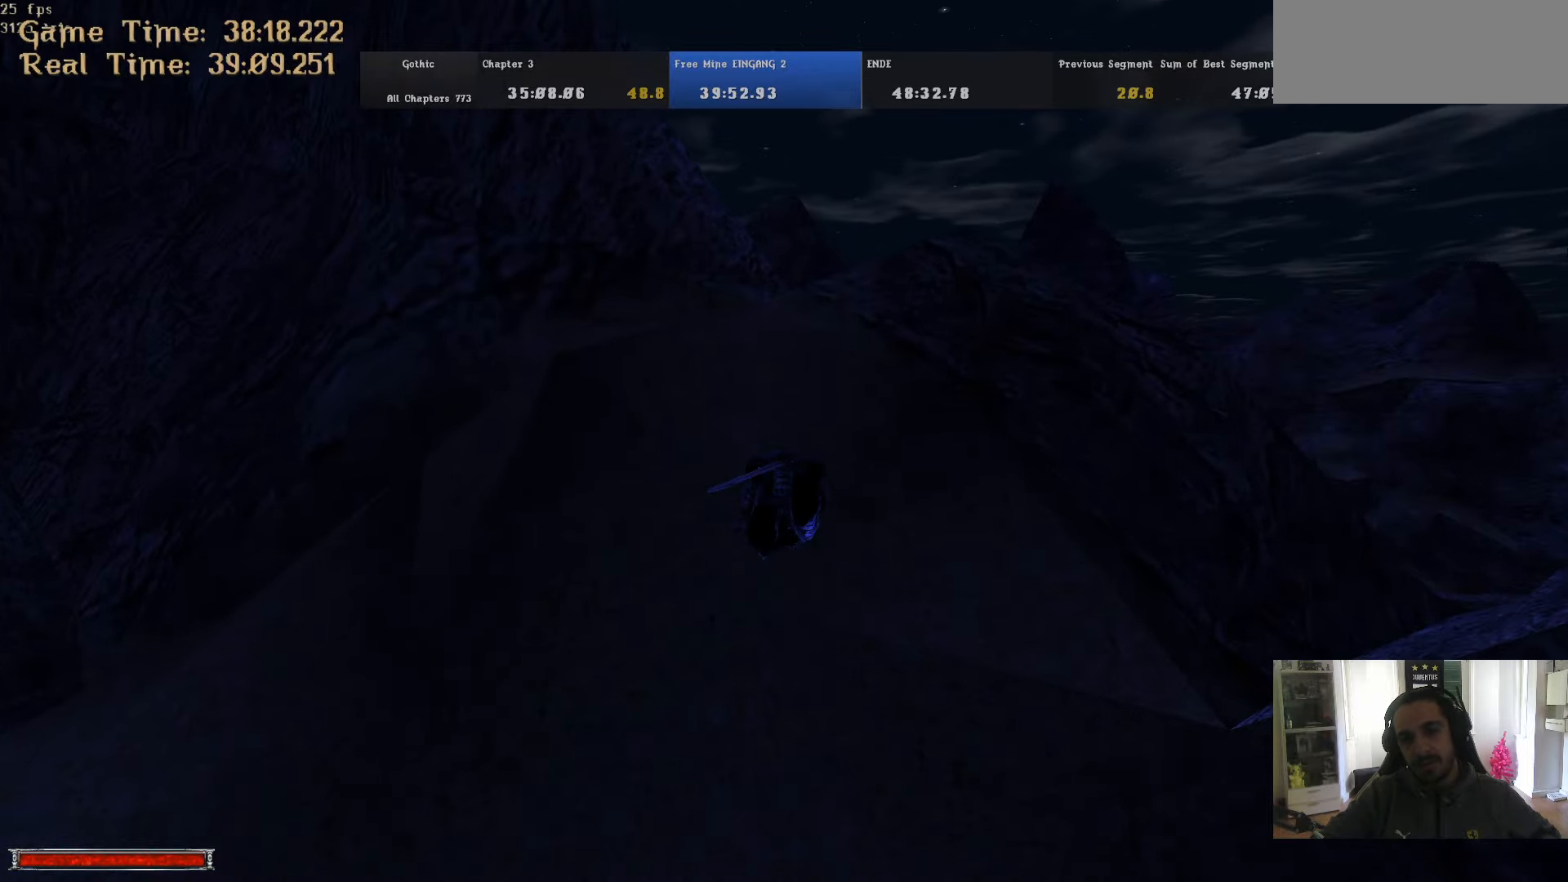
{"keys": ["w"], "mouse": [], "events": [[50, "m", "up"]]}
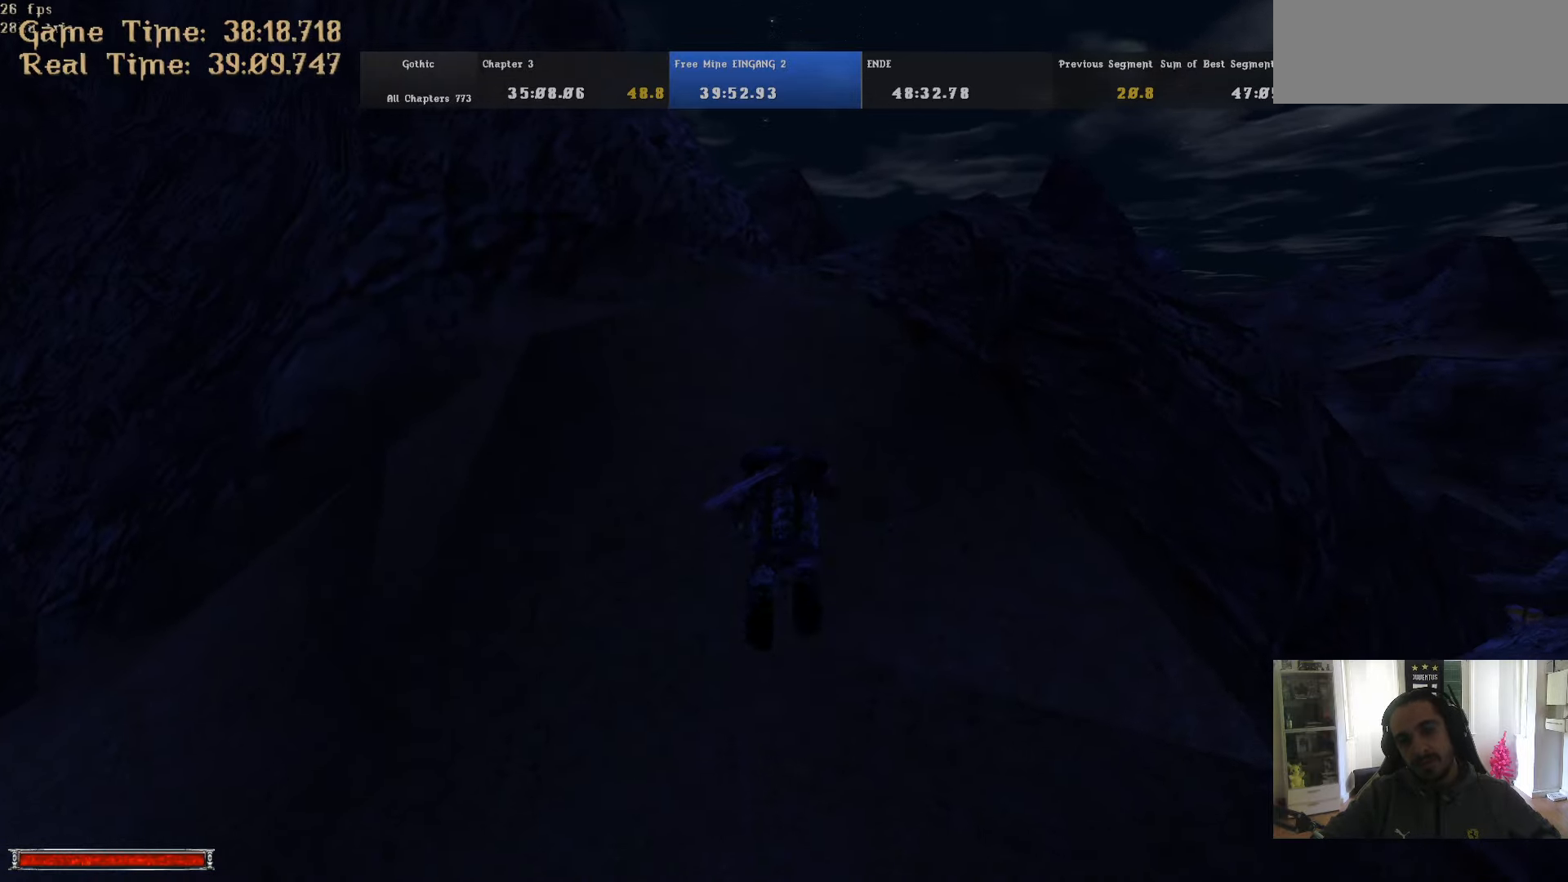
{"keys": ["w"], "mouse": [], "events": [[67, "m", "down"], [117, "m", "up"]]}
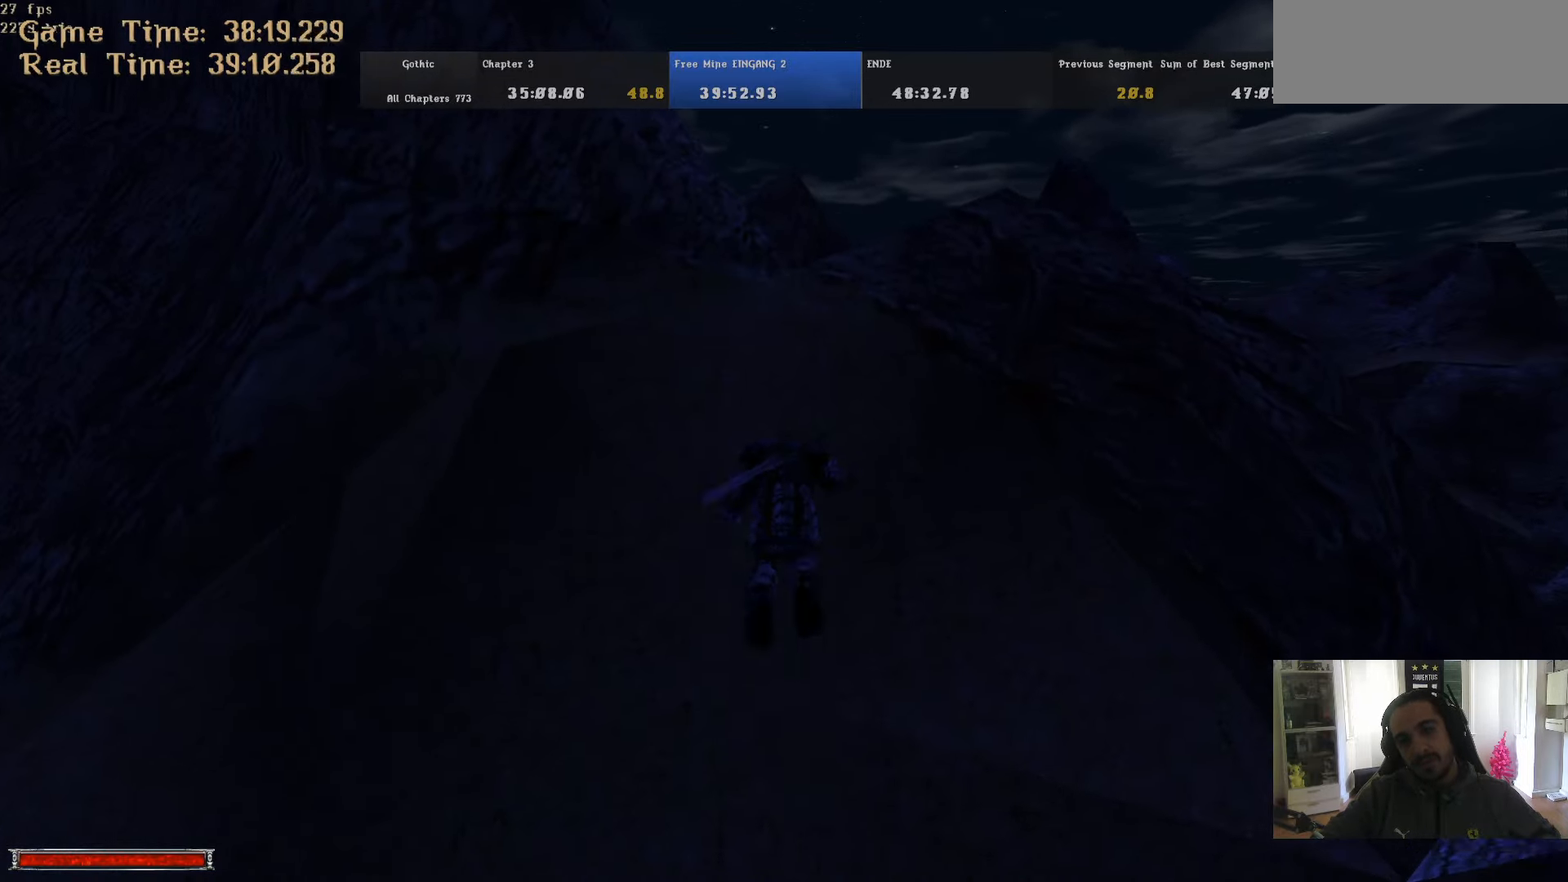
{"keys": ["a", "w"], "mouse": [], "events": [[83, "m", "down"], [133, "m", "up"], [450, "a", "down"]]}
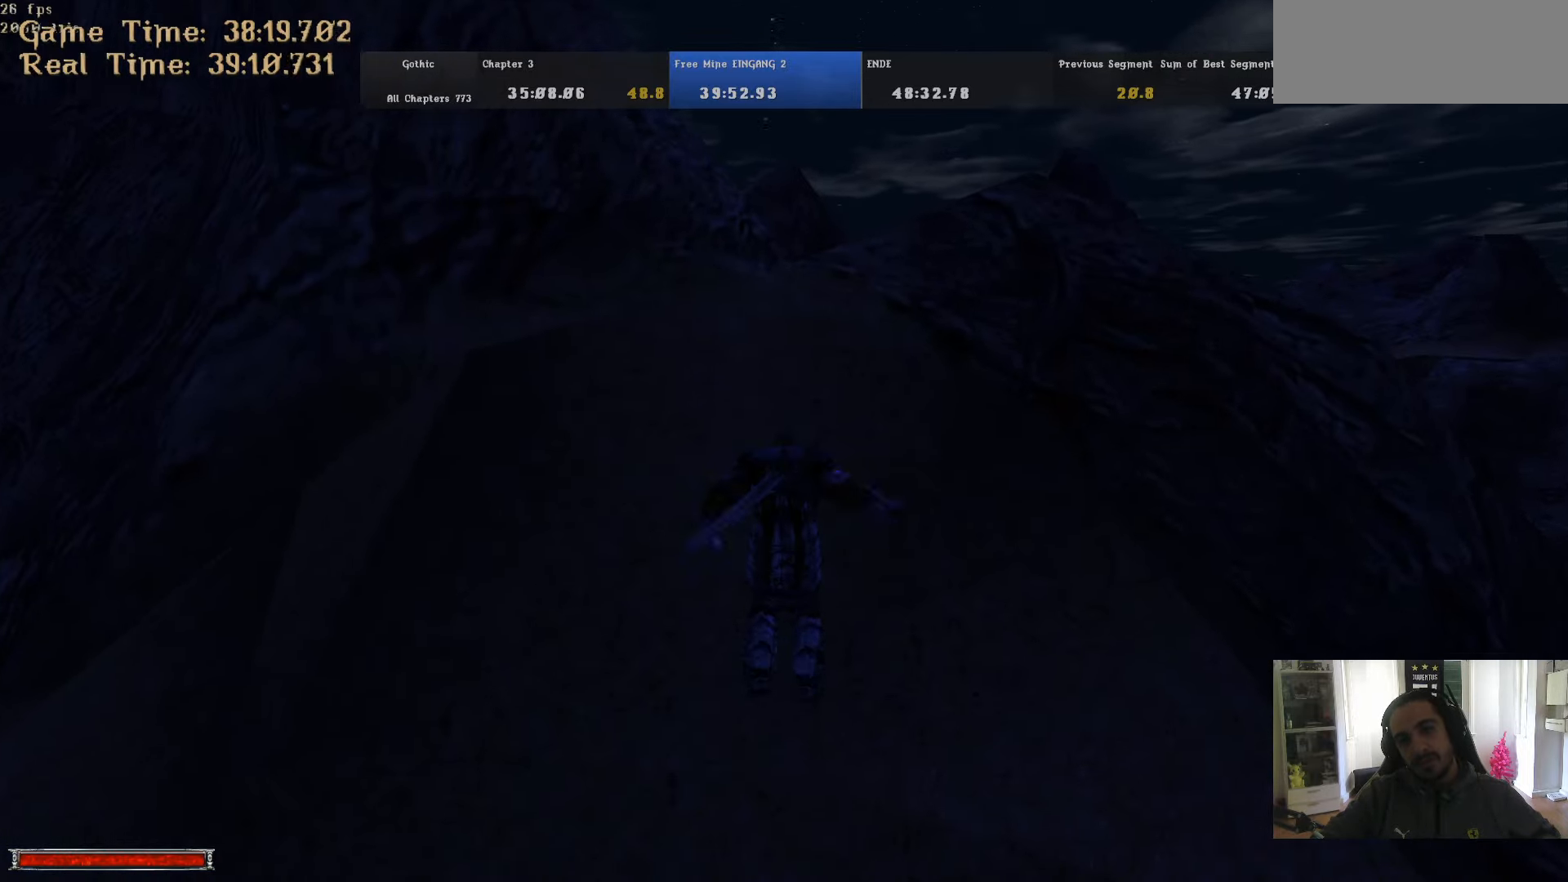
{"keys": ["a", "w"], "mouse": [], "events": [[100, "m", "down"], [150, "m", "up"]]}
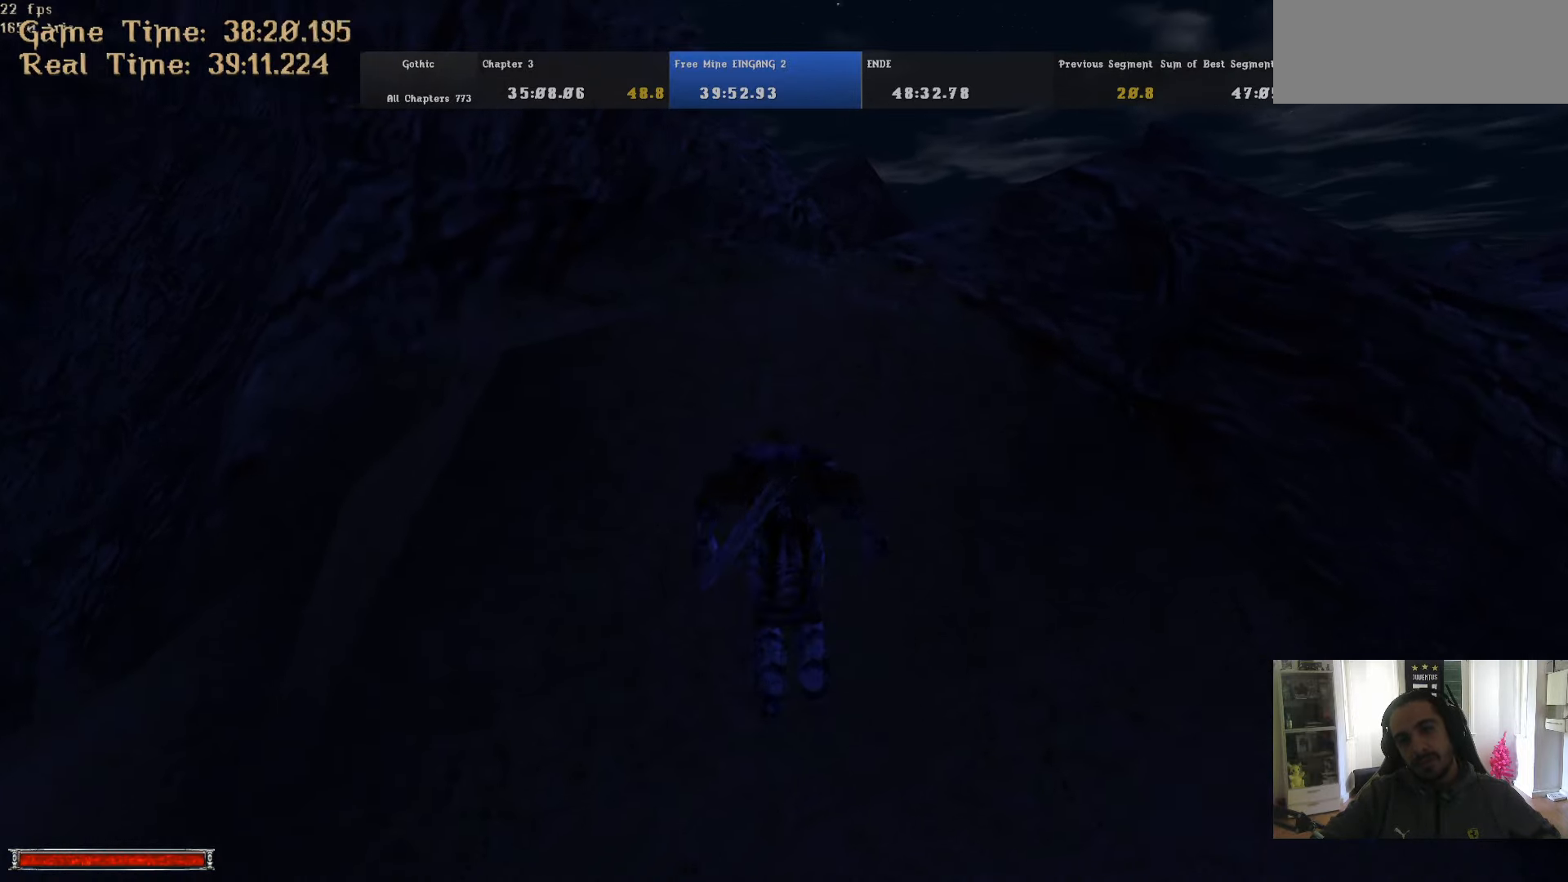
{"keys": ["d", "w"], "mouse": [], "events": [[117, "m", "down"], [167, "m", "up"], [450, "a", "up"], [483, "d", "down"]]}
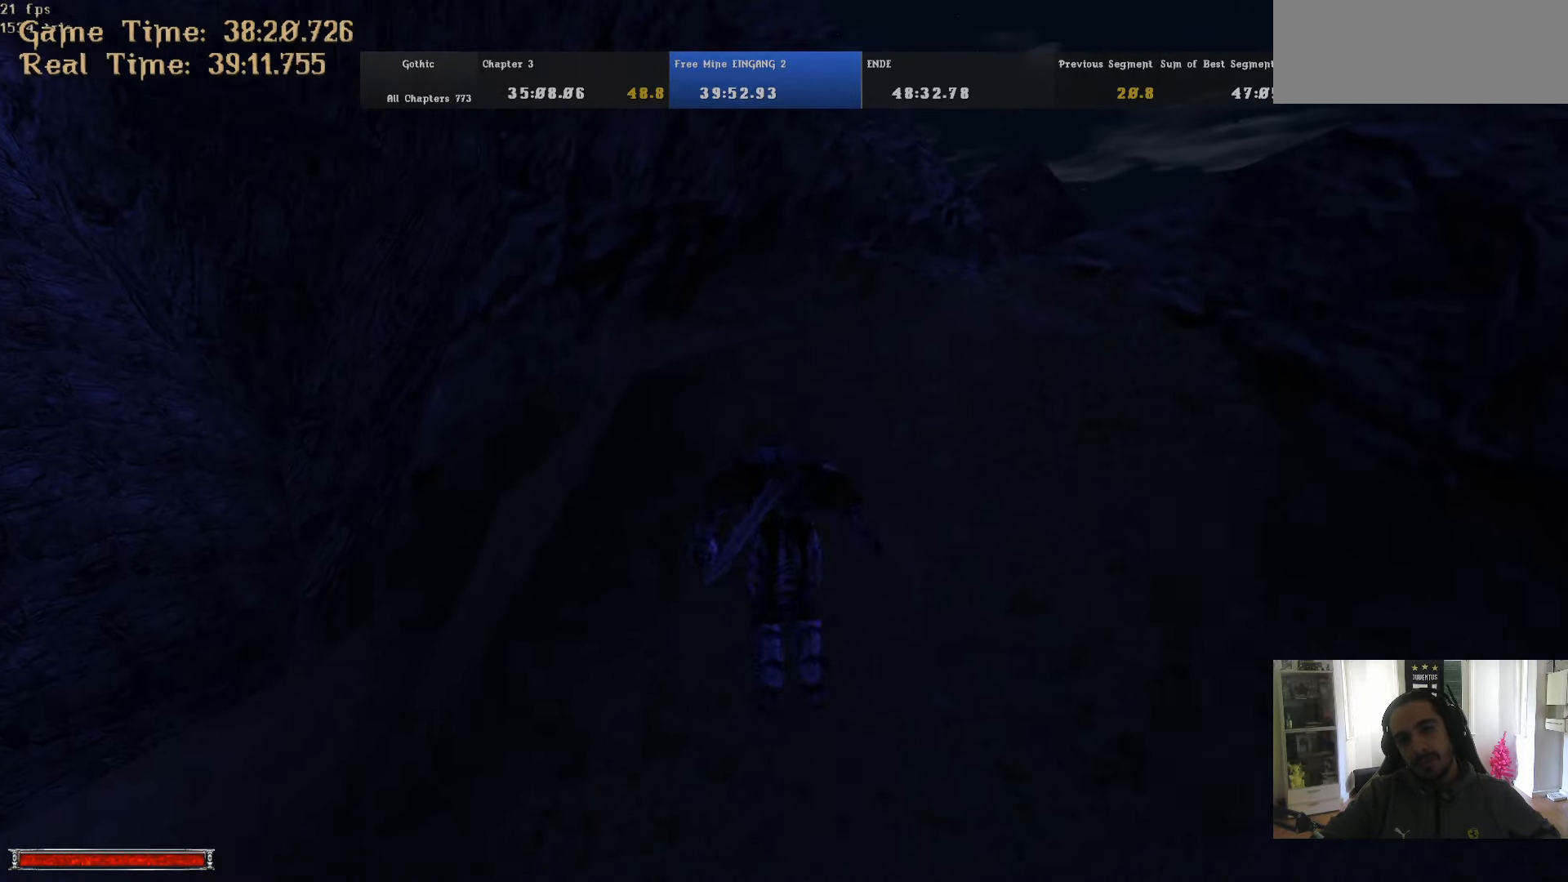
{"keys": ["d", "w"], "mouse": [], "events": [[83, "m", "down"], [183, "m", "up"]]}